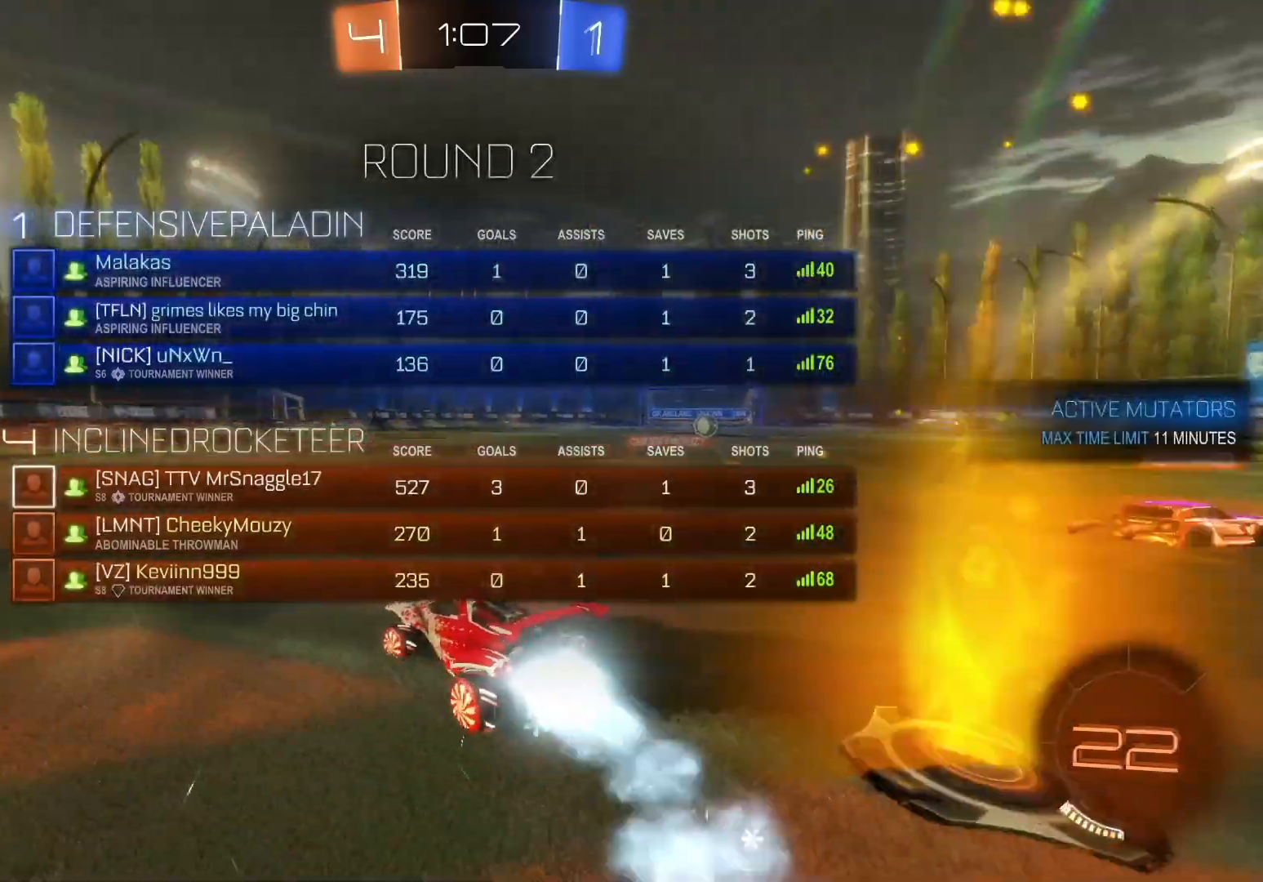
Gameplay with a controller (Xbox layout); each line is a JSON object with the inputs held at the frame after it. "events" lists button and stick changes between this image and that frame as [ms after this image, input, new state], when the widget could be followed in between. Not read: right_stick.
{"buttons": ["B", "R2"], "left_stick": "center", "events": [[33, "Y", "up"], [100, "L1", "up"], [100, "left_stick", "center"], [350, "left_stick", "left"], [450, "left_stick", "center"]]}
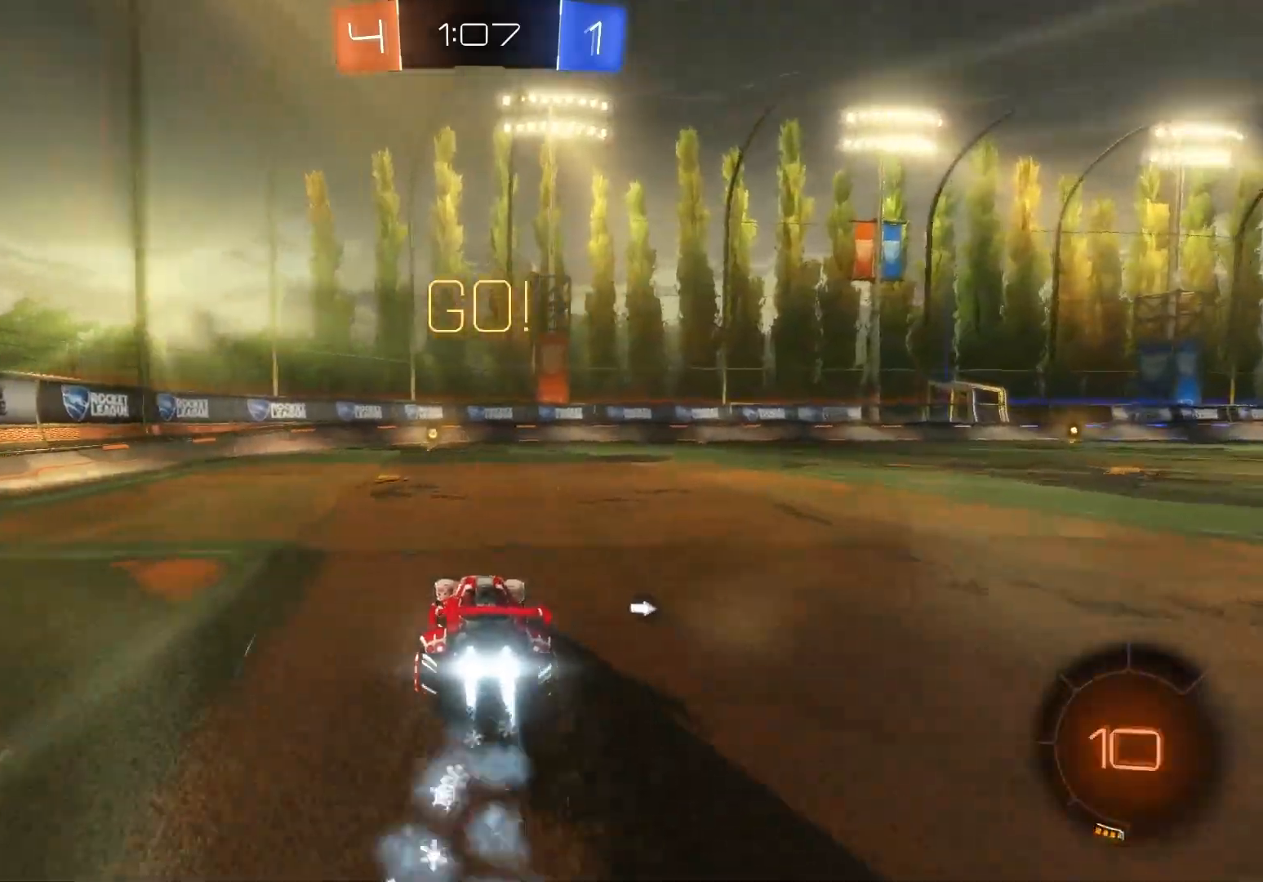
{"buttons": ["B", "Y", "R2"], "left_stick": "center", "events": [[233, "left_stick", "left"], [333, "left_stick", "center"], [450, "Y", "down"]]}
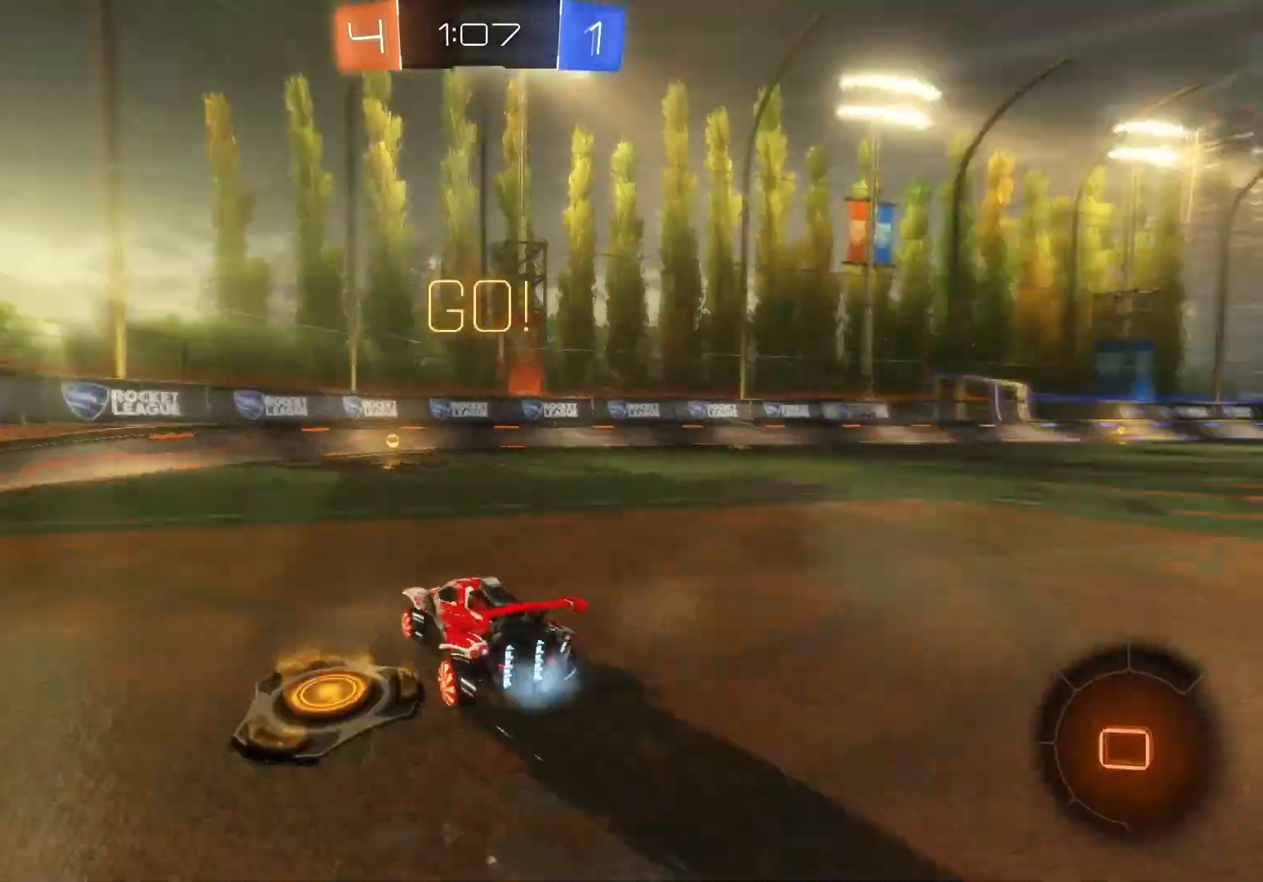
{"buttons": ["R2"], "left_stick": "right", "events": [[83, "Y", "up"], [200, "left_stick", "right"], [233, "B", "up"], [350, "X", "down"], [450, "X", "up"]]}
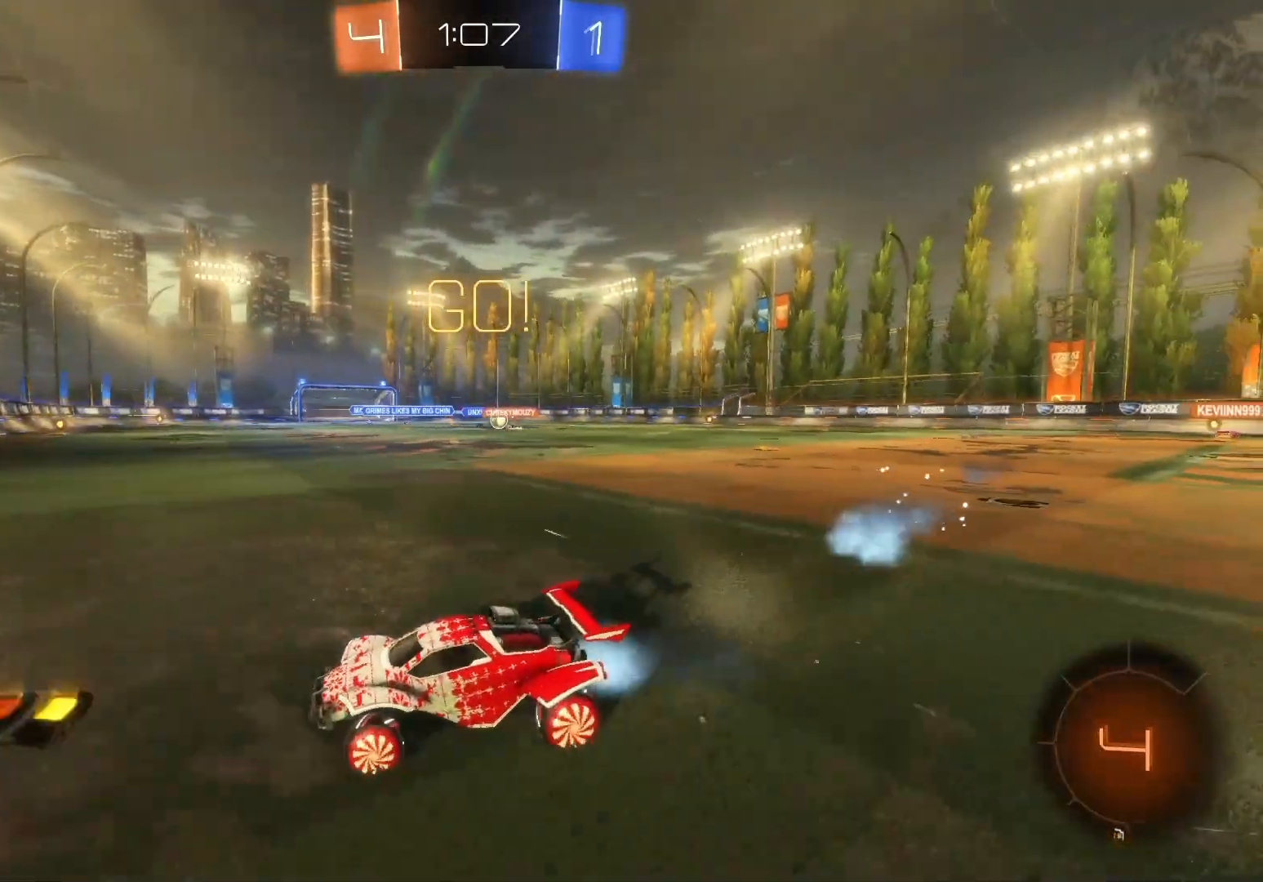
{"buttons": ["R2"], "left_stick": "right", "events": [[83, "B", "down"], [500, "B", "up"]]}
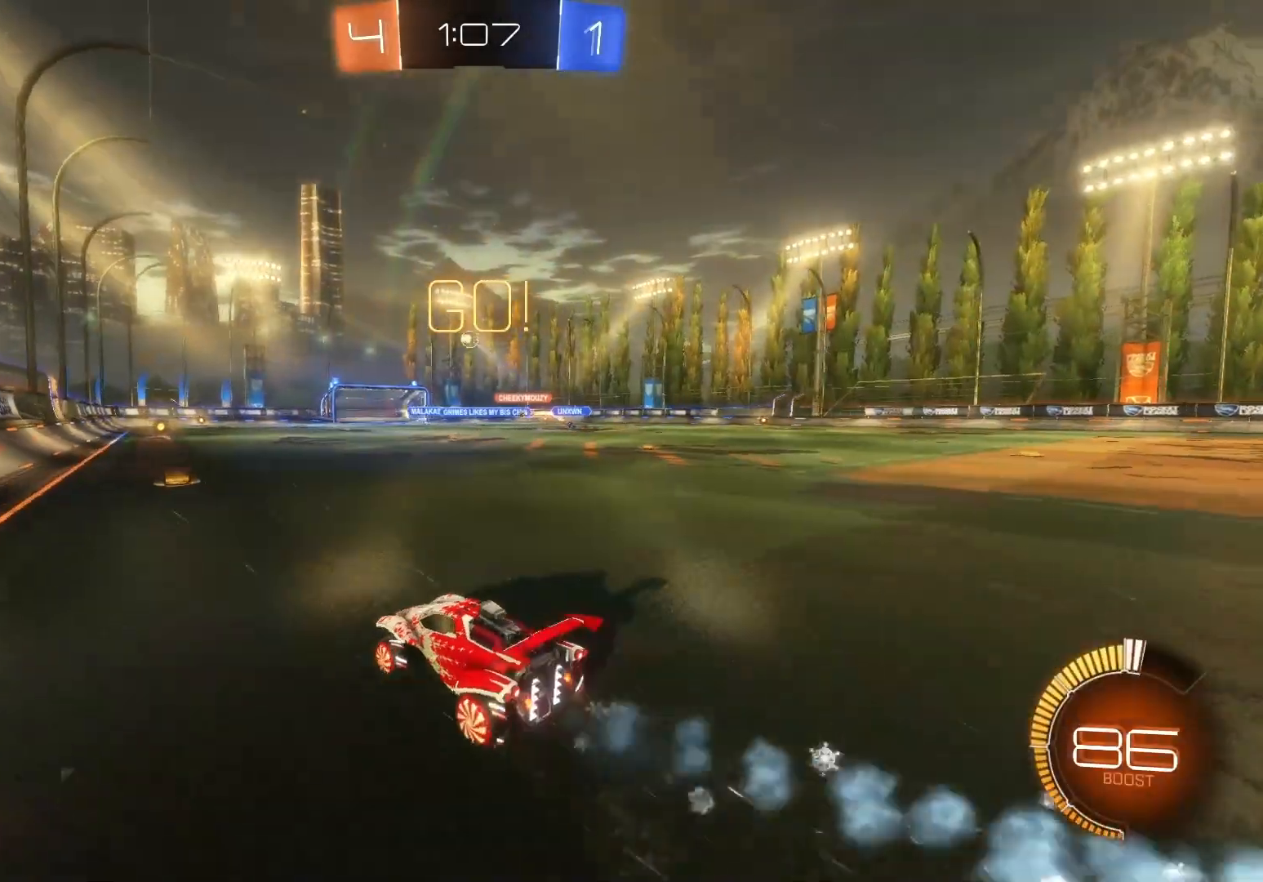
{"buttons": ["R2"], "left_stick": "right", "events": [[50, "left_stick", "center"], [117, "B", "down"], [217, "left_stick", "left"], [300, "B", "up"], [400, "left_stick", "right"], [433, "A", "down"], [500, "A", "up"]]}
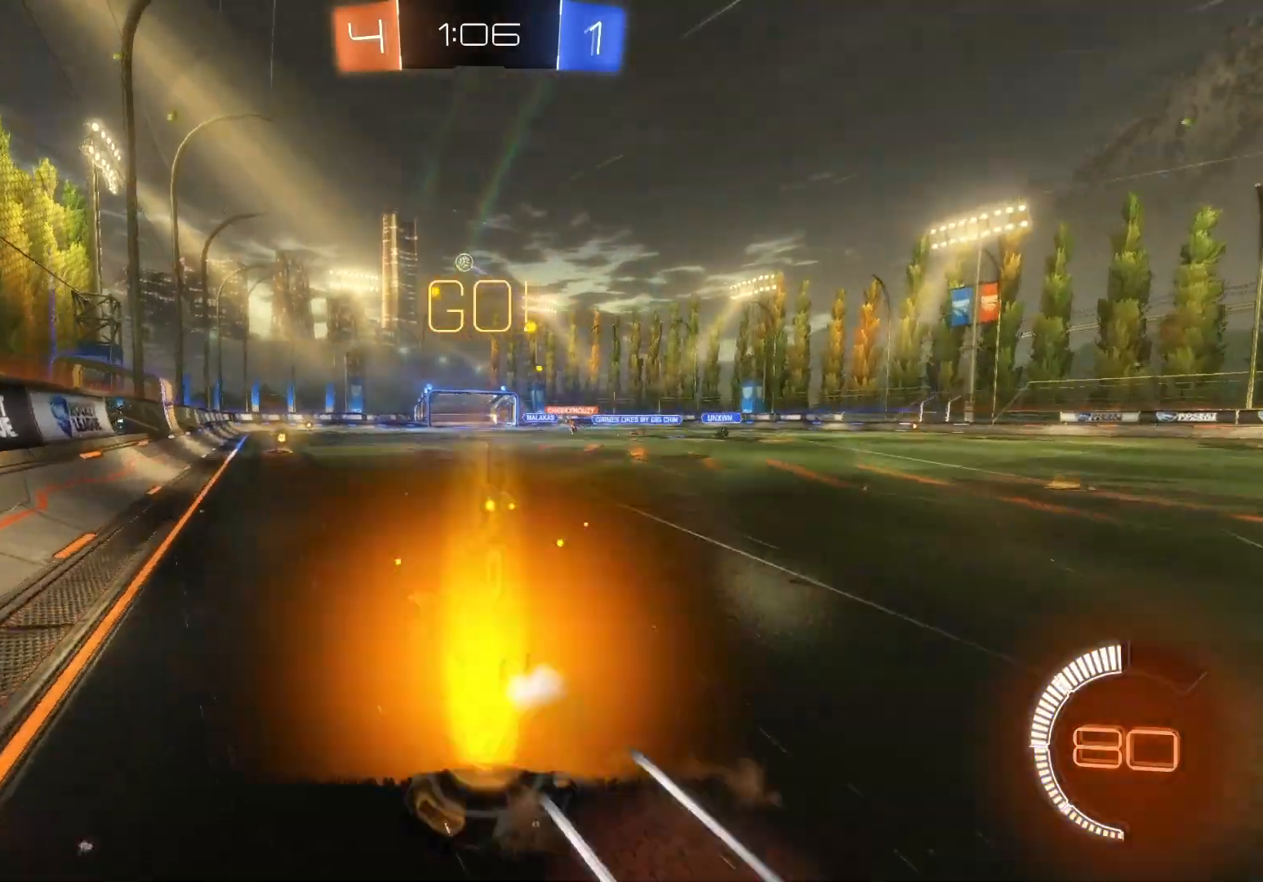
{"buttons": ["R2"], "left_stick": "center", "events": [[83, "A", "down"], [200, "A", "up"], [250, "left_stick", "center"]]}
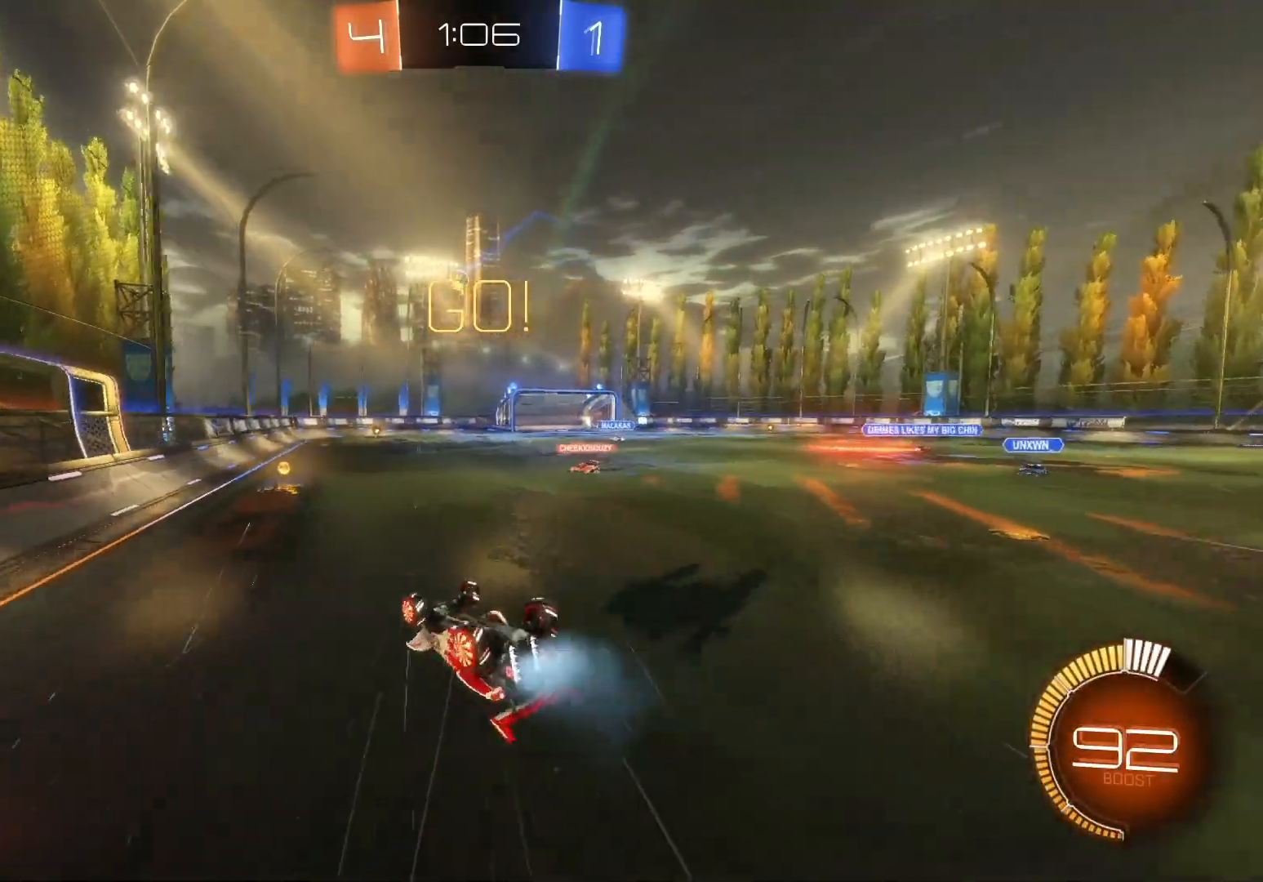
{"buttons": ["R2"], "left_stick": "center", "events": []}
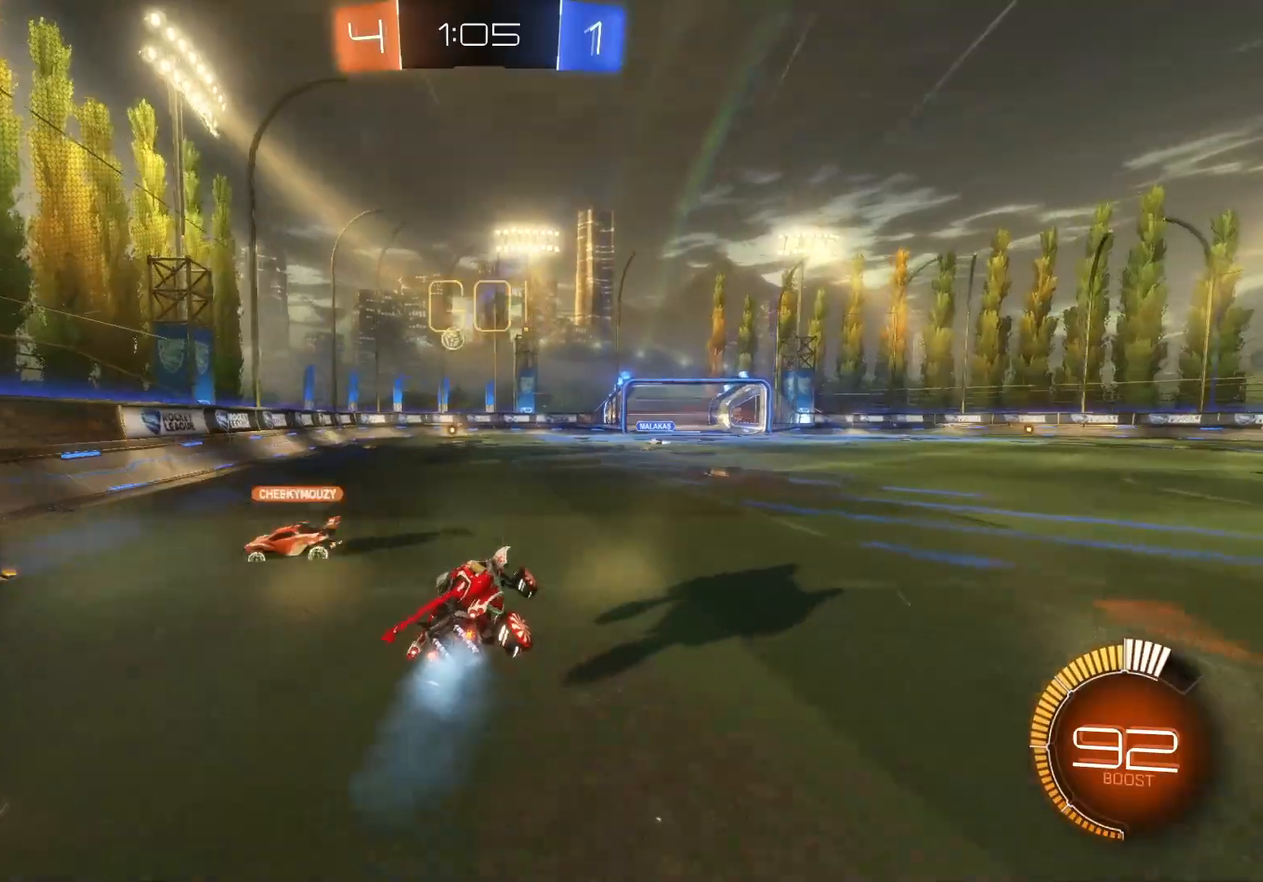
{"buttons": ["R2"], "left_stick": "left", "events": [[150, "left_stick", "left"], [250, "left_stick", "center"], [450, "left_stick", "left"]]}
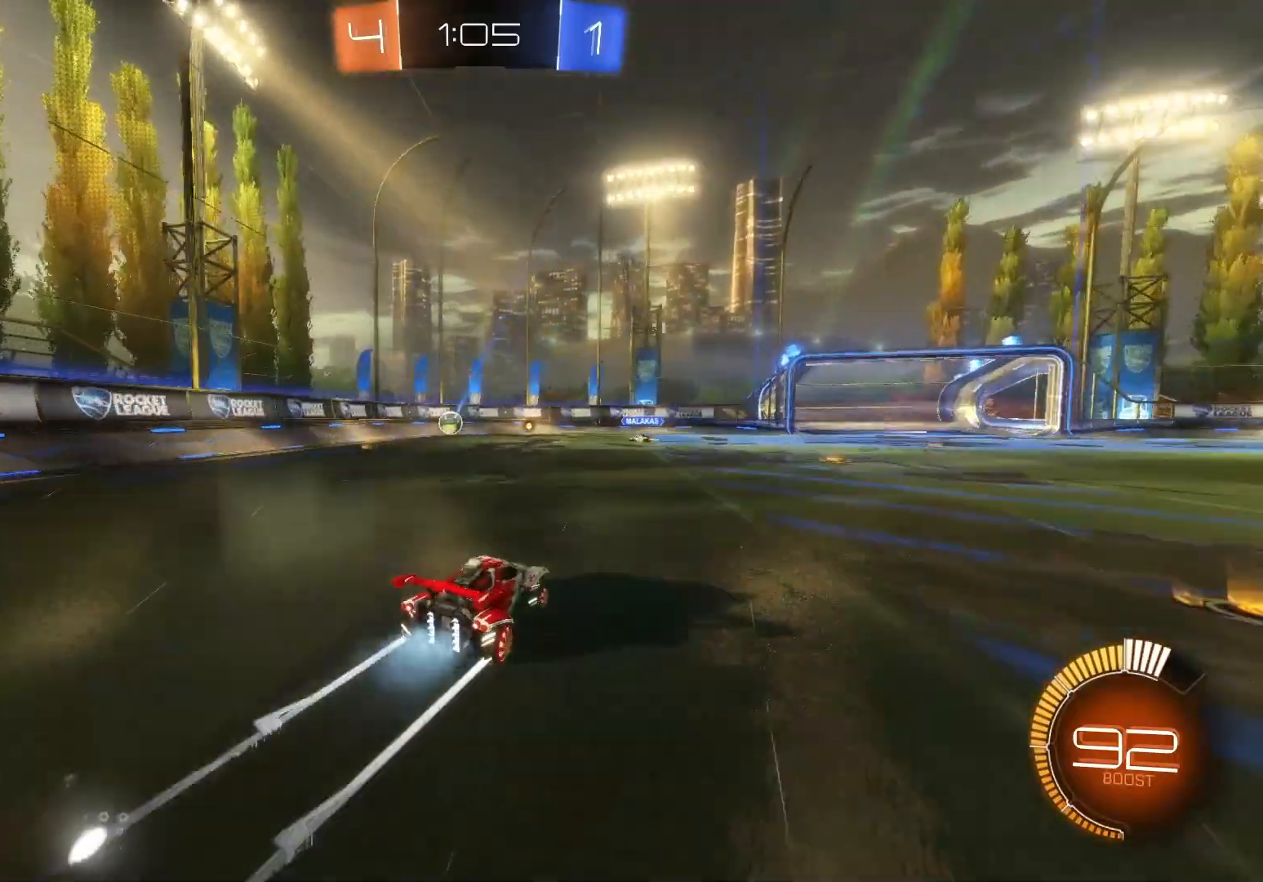
{"buttons": ["L2"], "left_stick": "right", "events": [[50, "left_stick", "center"], [200, "left_stick", "left"], [283, "R2", "up"], [300, "L2", "down"], [350, "left_stick", "center"], [450, "left_stick", "right"]]}
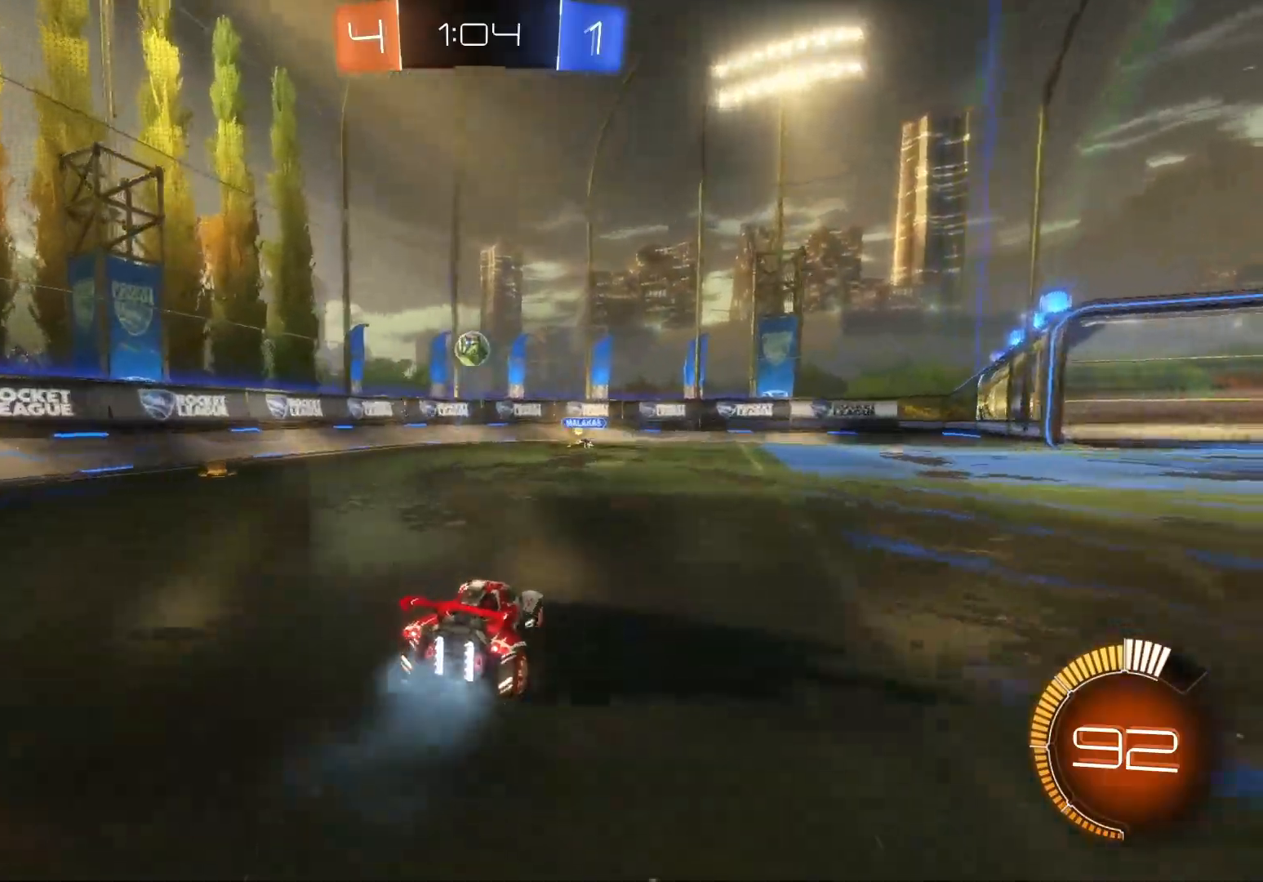
{"buttons": ["A", "L2", "R2"], "left_stick": "down-left", "events": [[67, "R2", "down"], [117, "left_stick", "center"], [200, "left_stick", "down-left"], [267, "R2", "up"], [283, "left_stick", "down"], [367, "A", "down"], [467, "R2", "down"], [500, "left_stick", "down-left"]]}
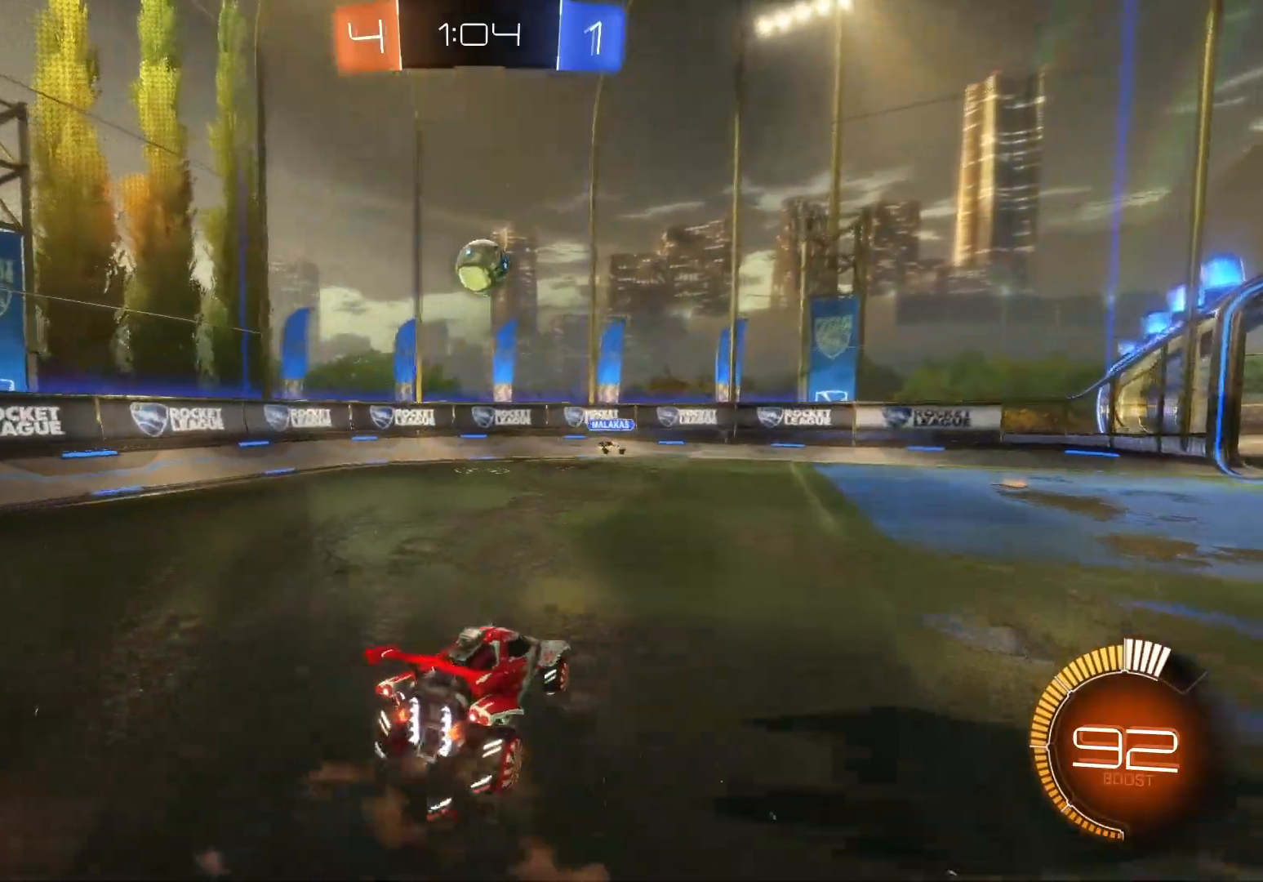
{"buttons": ["B", "R2"], "left_stick": "center", "events": [[50, "L2", "up"], [83, "B", "down"], [167, "A", "up"], [200, "left_stick", "center"], [250, "left_stick", "right"], [450, "left_stick", "center"]]}
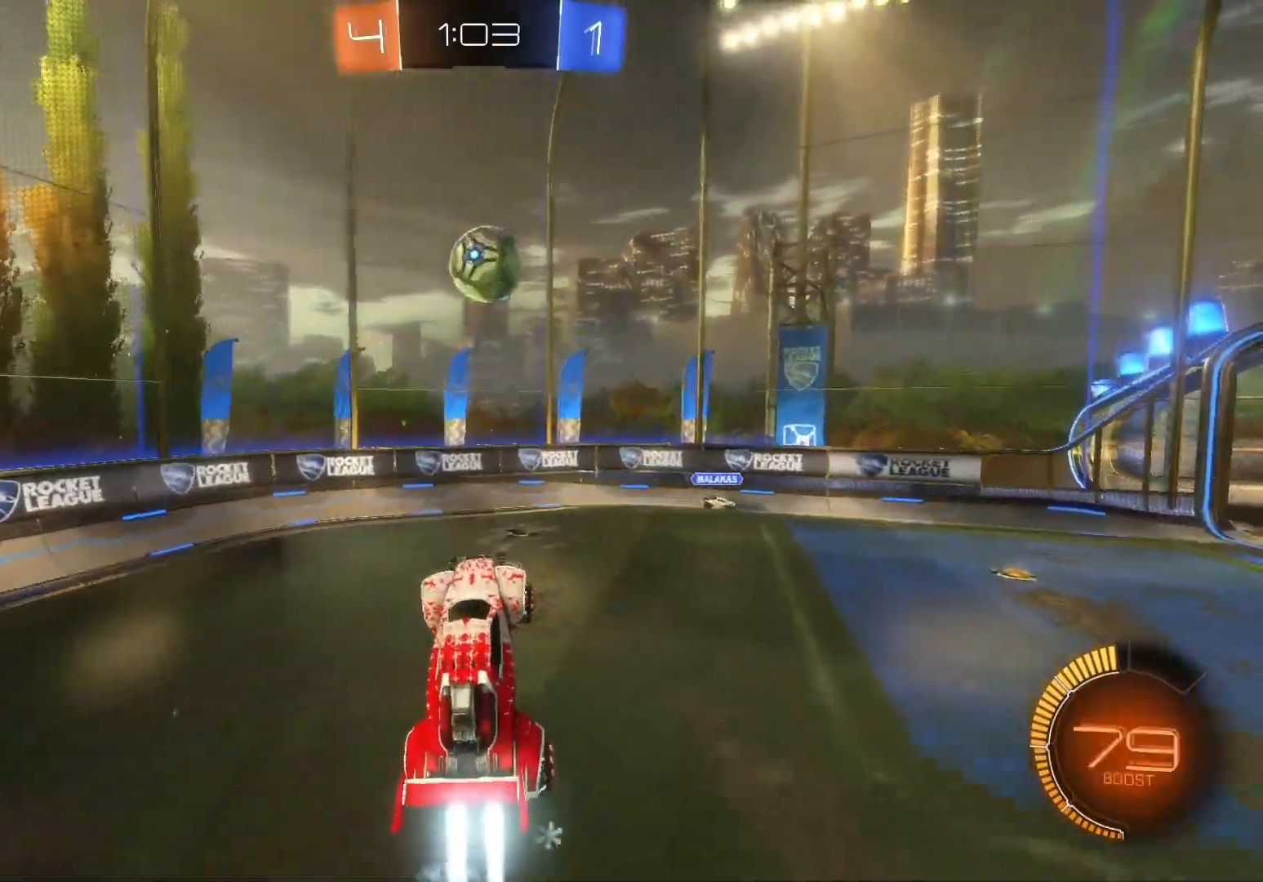
{"buttons": ["B", "R2"], "left_stick": "up", "events": [[250, "left_stick", "up"]]}
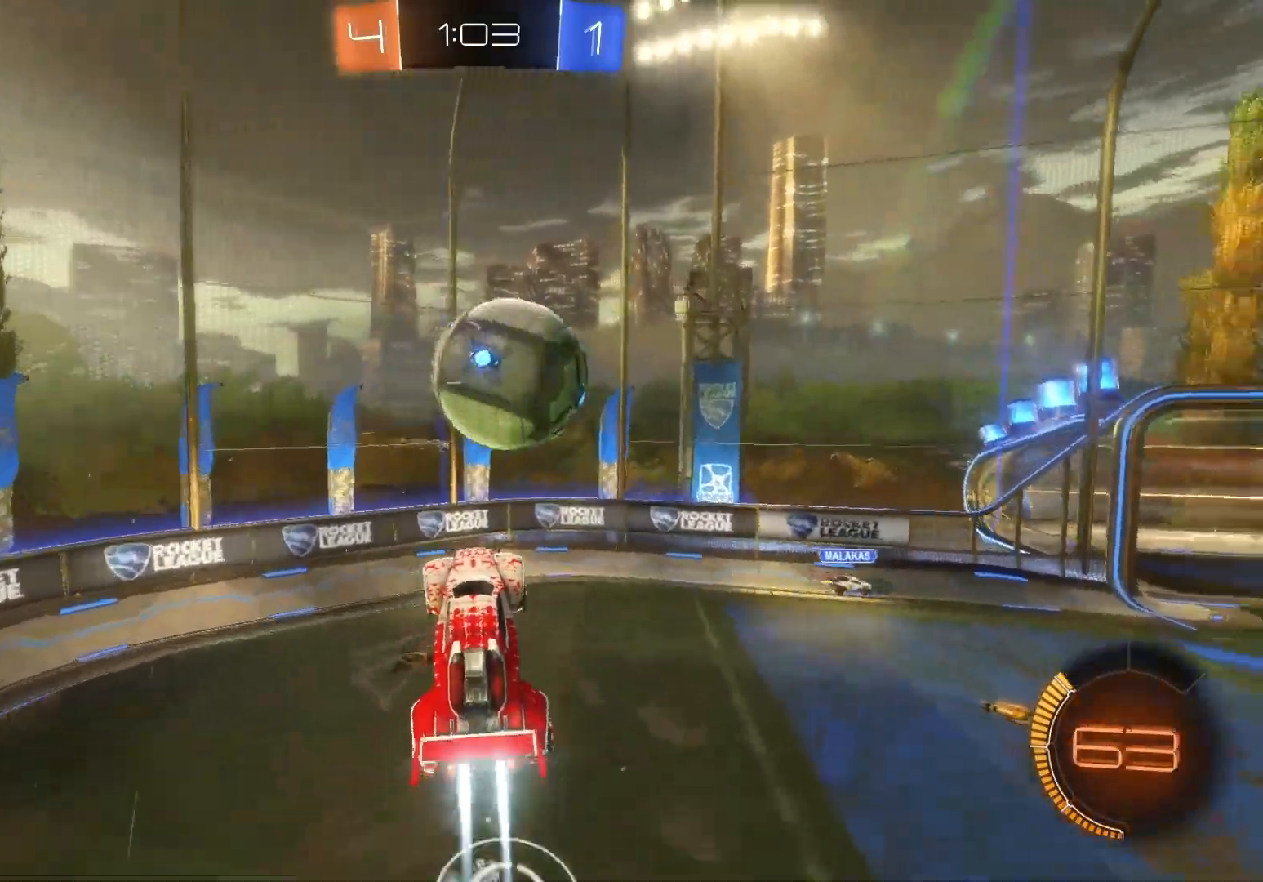
{"buttons": ["R2"], "left_stick": "up-left", "events": [[117, "A", "down"], [117, "left_stick", "up-left"], [367, "A", "up"], [417, "B", "up"]]}
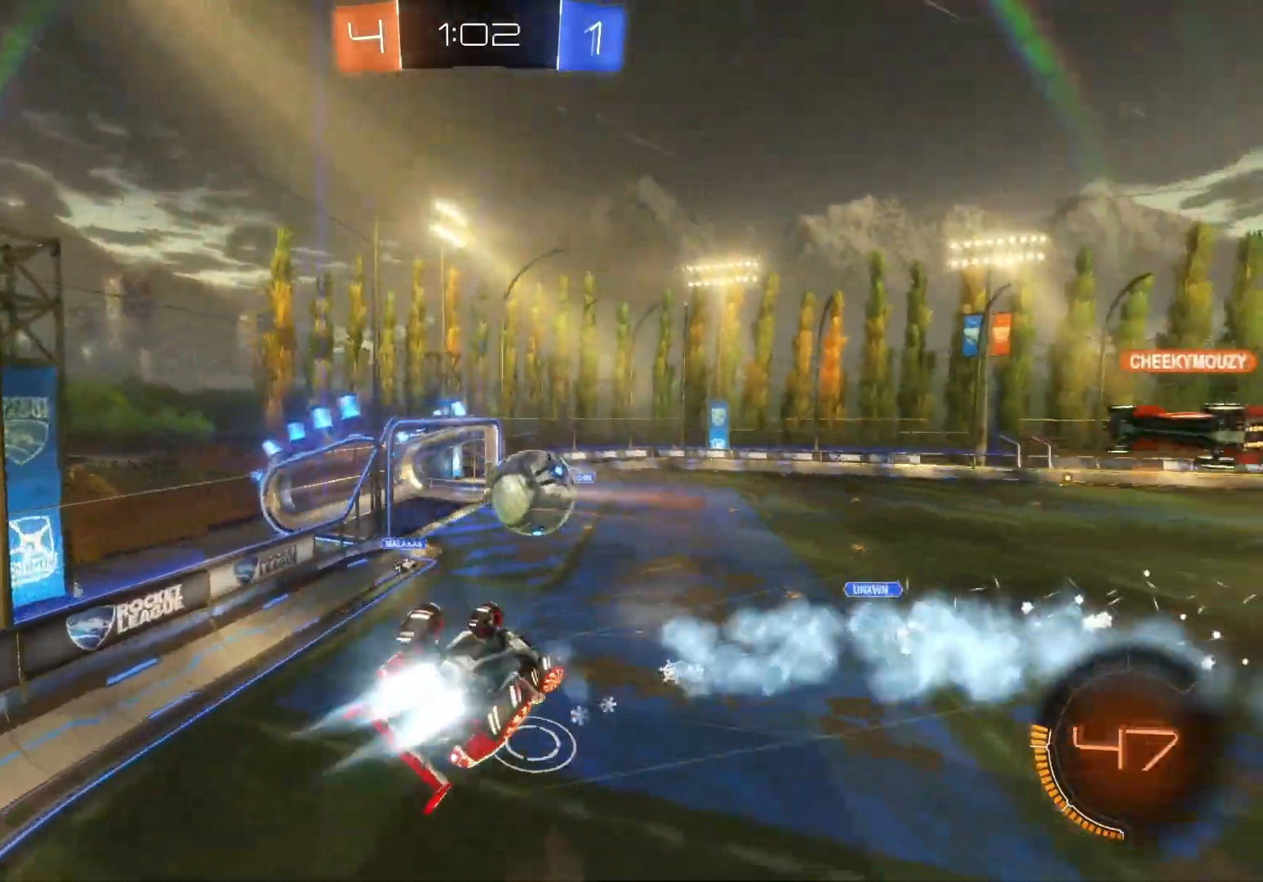
{"buttons": ["R2"], "left_stick": "left", "events": [[250, "left_stick", "left"]]}
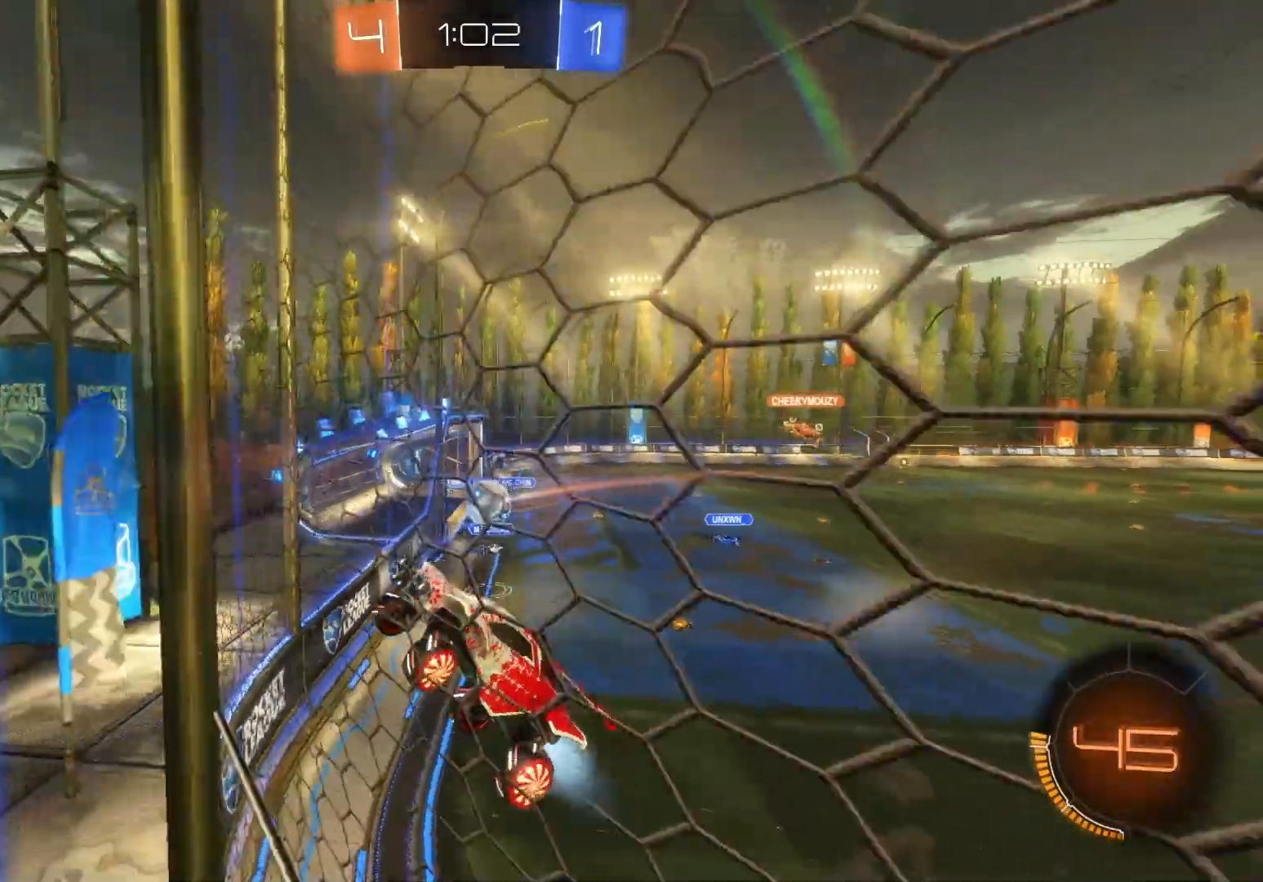
{"buttons": ["R2"], "left_stick": "left", "events": []}
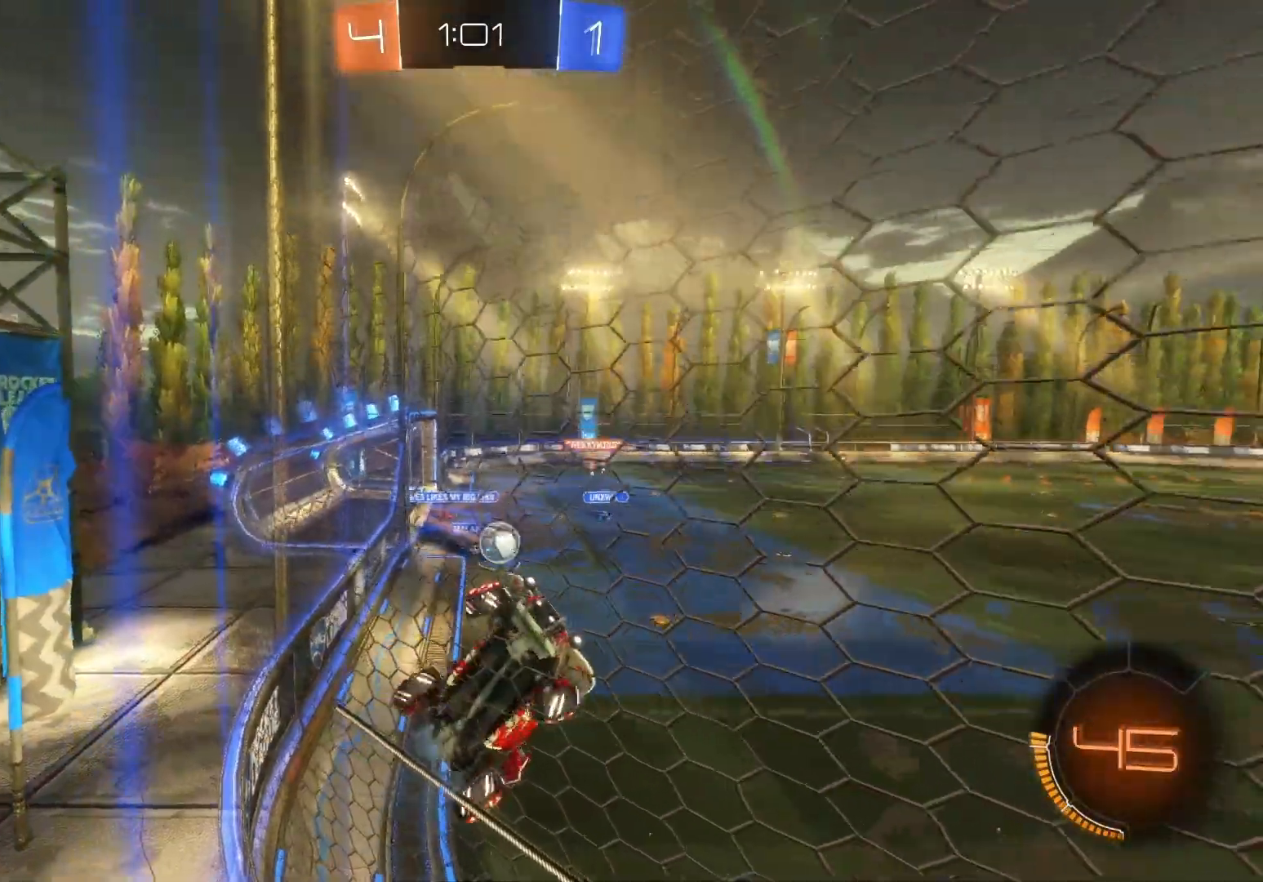
{"buttons": ["B", "R2"], "left_stick": "left", "events": [[300, "B", "down"]]}
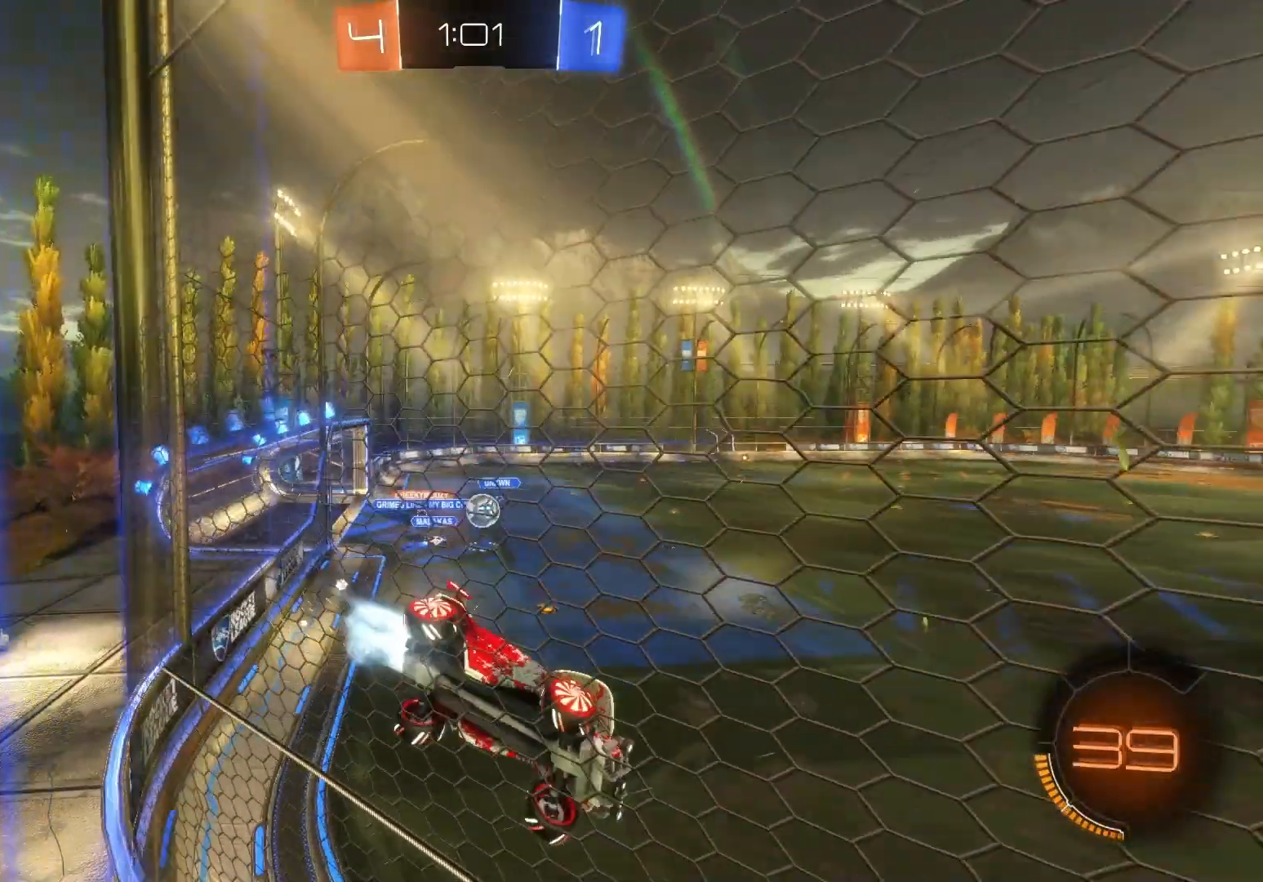
{"buttons": ["B", "R2"], "left_stick": "center", "events": [[217, "left_stick", "center"]]}
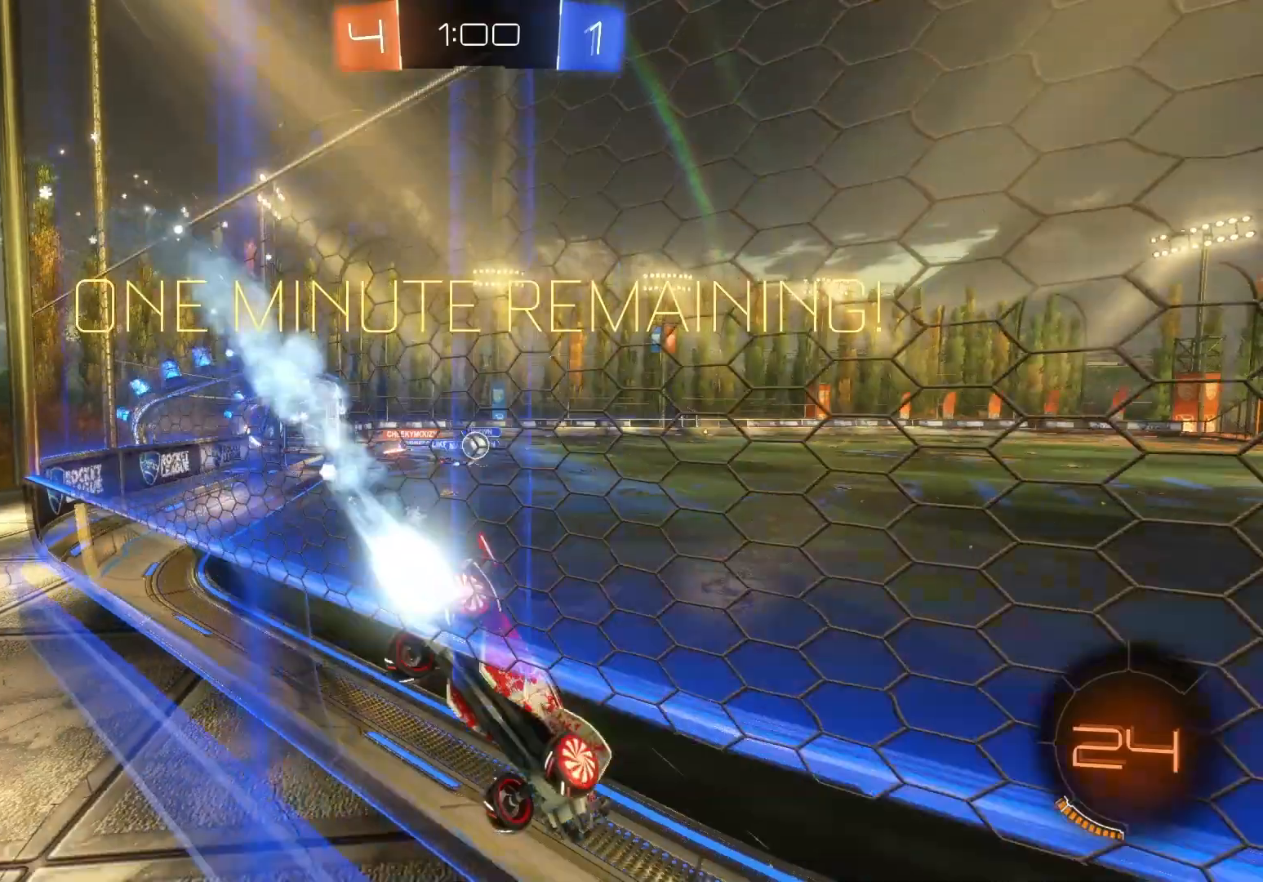
{"buttons": ["R2"], "left_stick": "up", "events": [[50, "Y", "down"], [200, "Y", "up"], [450, "left_stick", "up"], [483, "B", "up"]]}
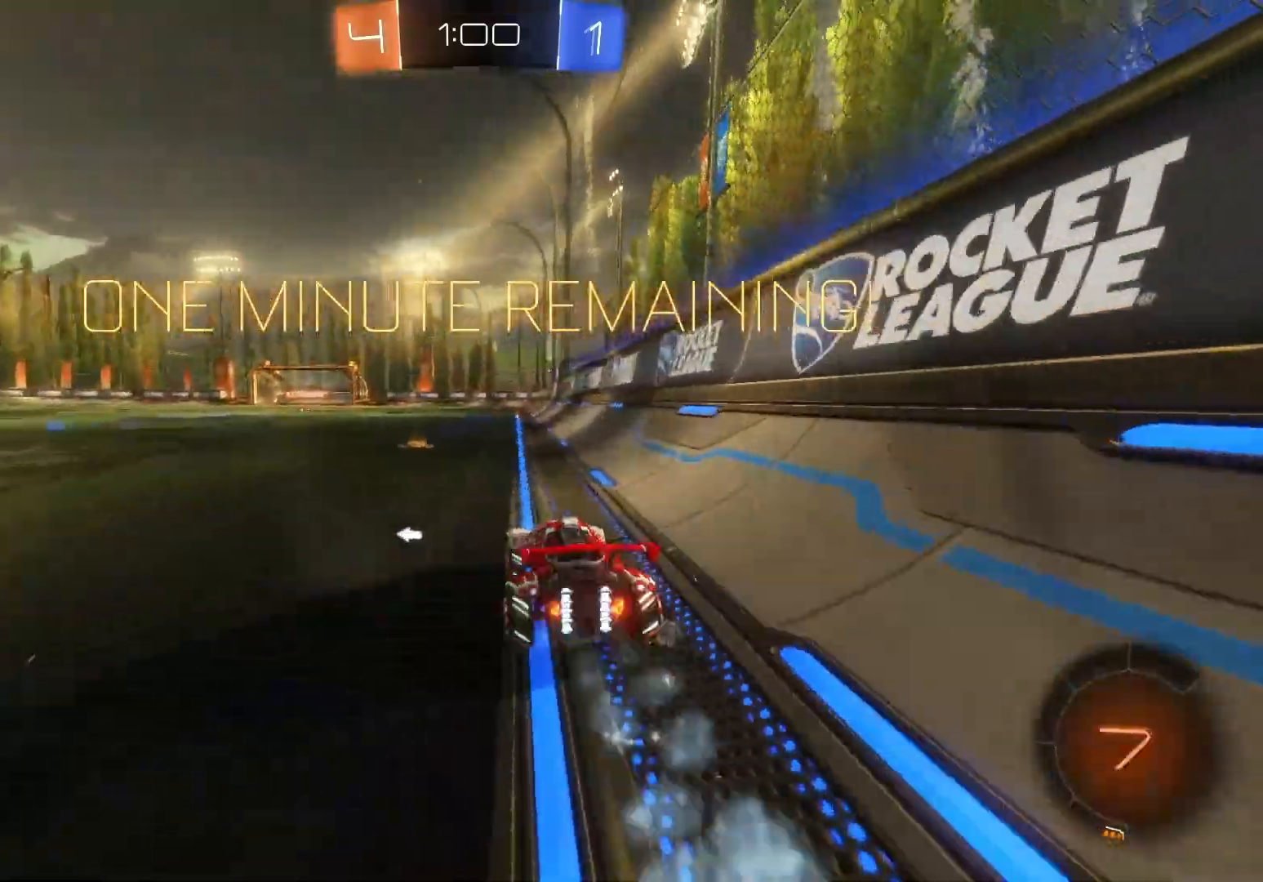
{"buttons": ["R2"], "left_stick": "center", "events": [[100, "left_stick", "up-left"], [150, "A", "down"], [217, "A", "up"], [283, "left_stick", "up-right"], [300, "A", "down"], [400, "A", "up"], [433, "left_stick", "center"]]}
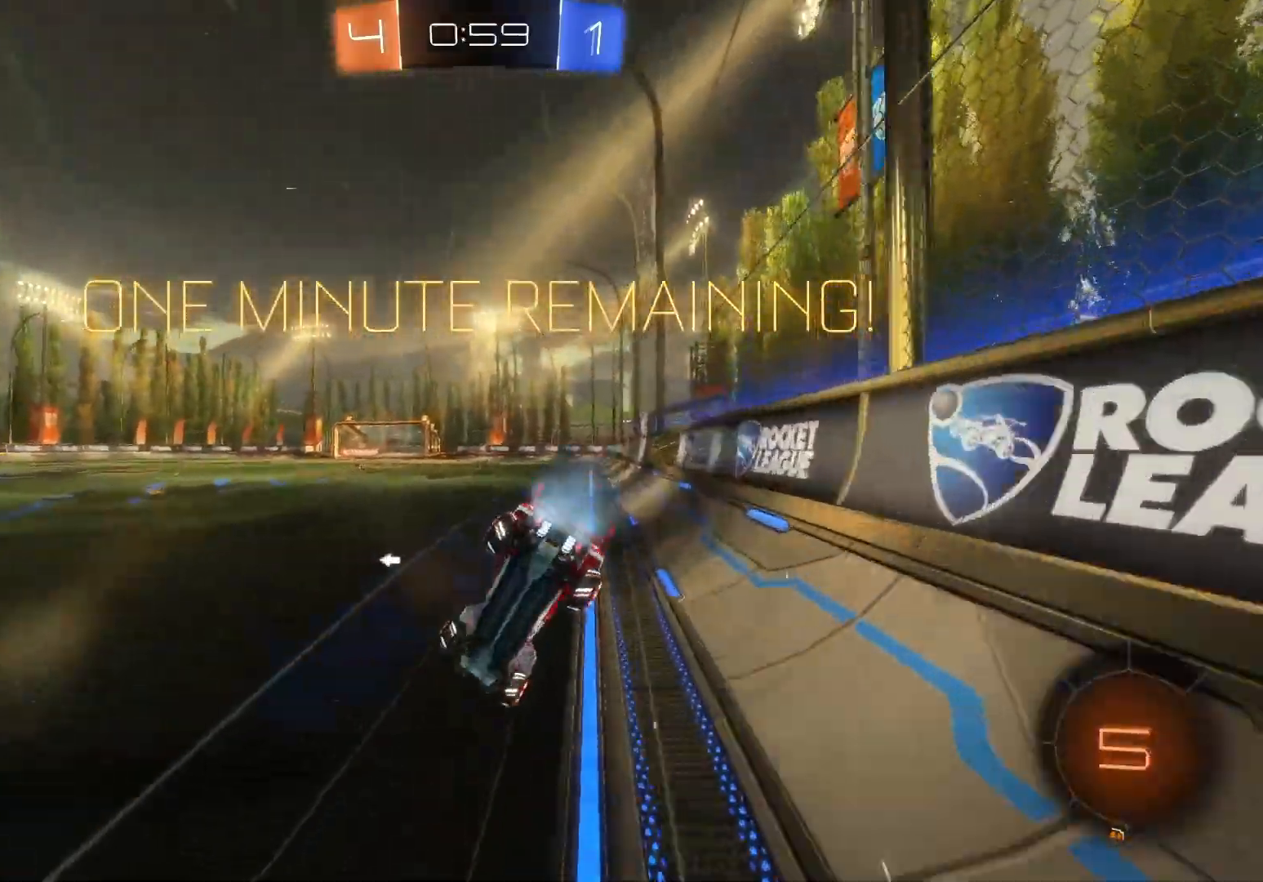
{"buttons": ["R2"], "left_stick": "center", "events": [[133, "Y", "down"], [183, "Y", "up"]]}
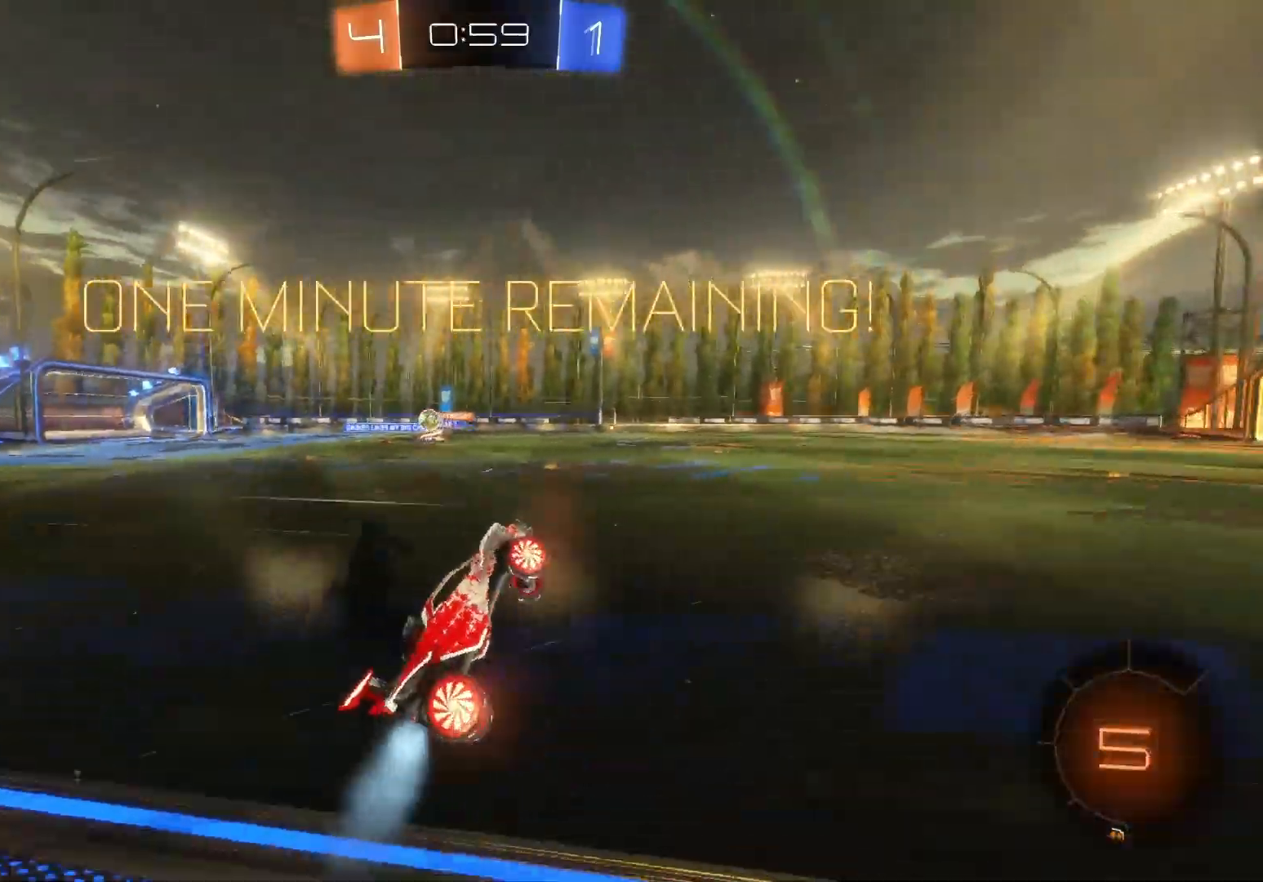
{"buttons": ["R2"], "left_stick": "left", "events": [[500, "left_stick", "left"]]}
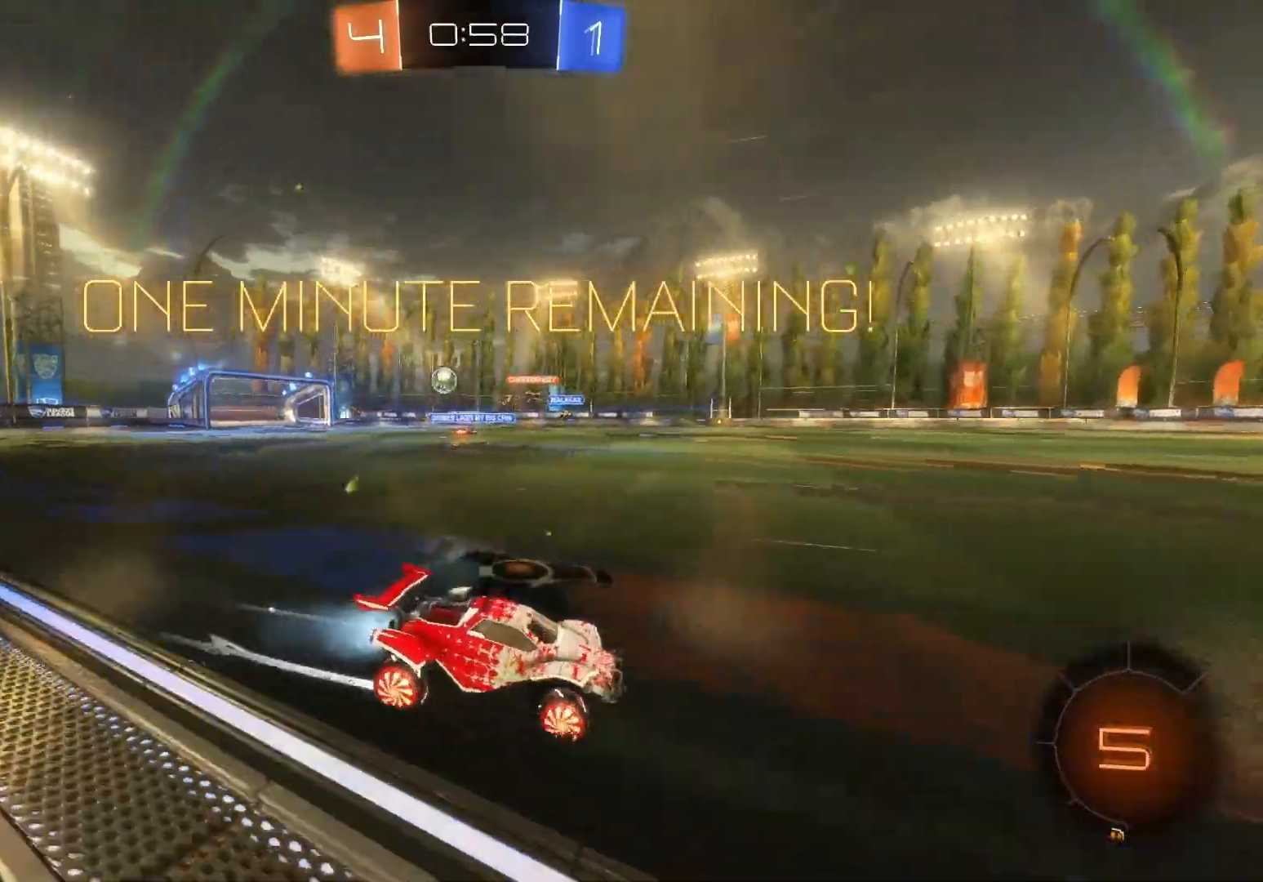
{"buttons": ["B", "R2"], "left_stick": "center", "events": [[167, "left_stick", "right"], [350, "B", "down"], [350, "Y", "down"], [450, "Y", "up"], [500, "left_stick", "center"]]}
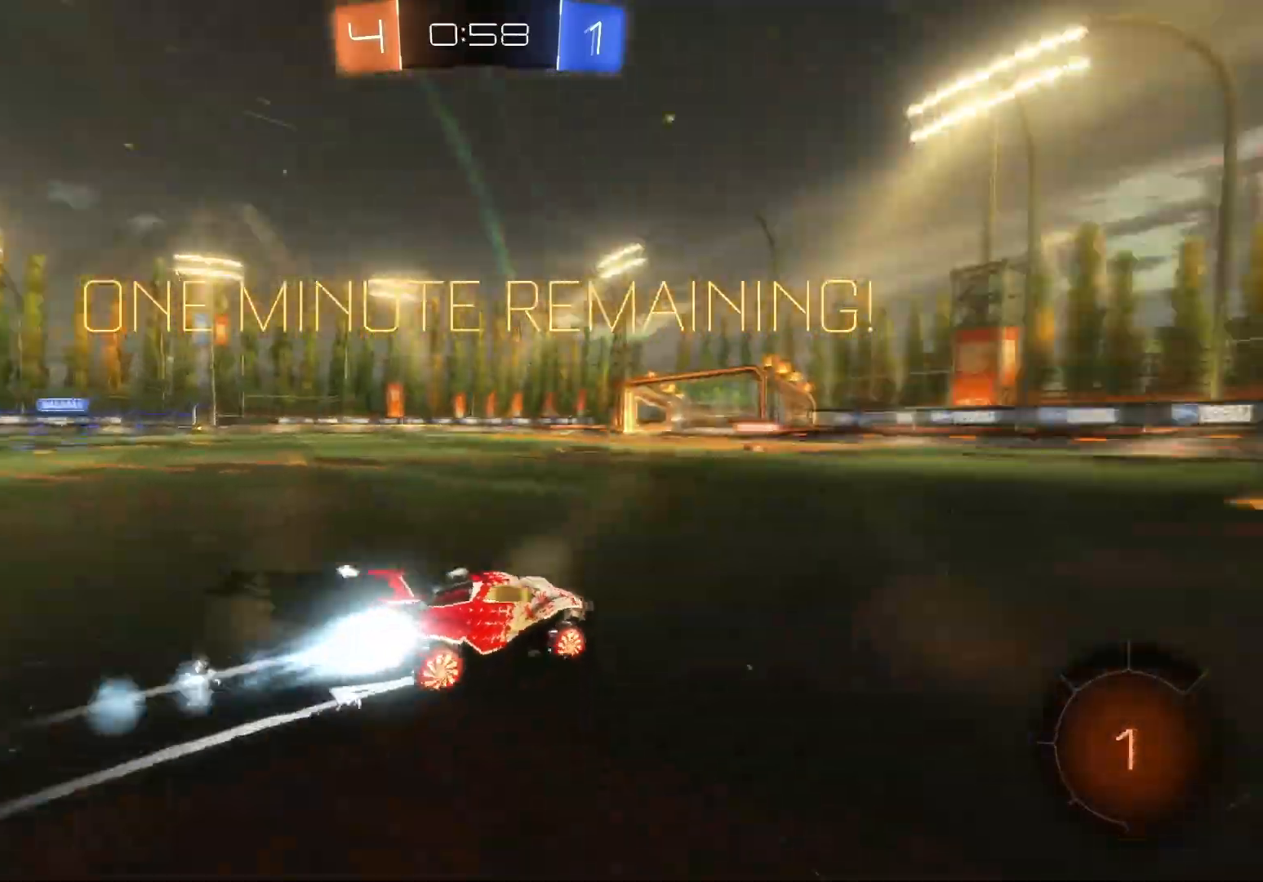
{"buttons": ["R2"], "left_stick": "left", "events": [[100, "B", "up"], [417, "left_stick", "left"]]}
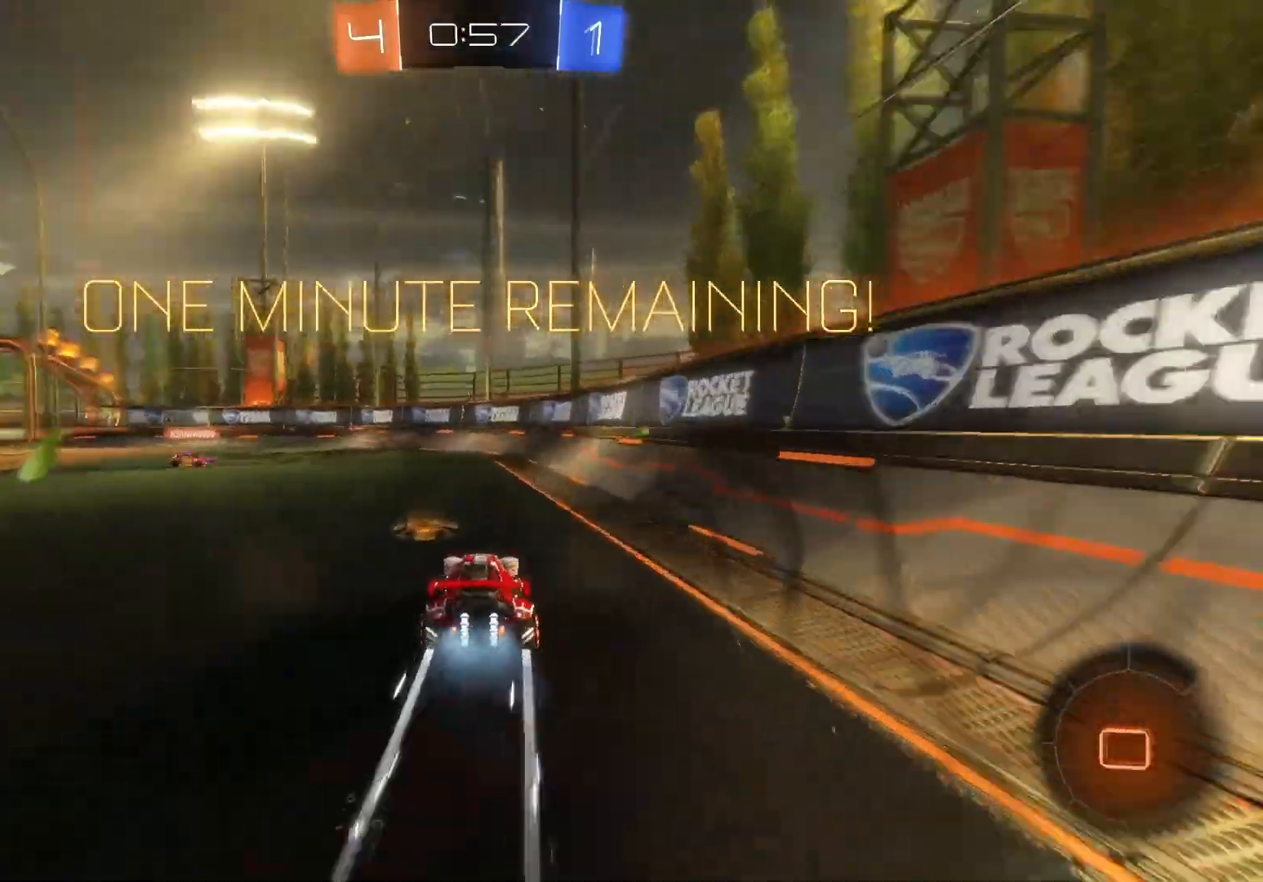
{"buttons": ["X", "R2"], "left_stick": "left", "events": [[17, "Y", "down"], [83, "left_stick", "center"], [100, "Y", "up"], [150, "left_stick", "right"], [300, "left_stick", "center"], [367, "left_stick", "left"], [483, "X", "down"]]}
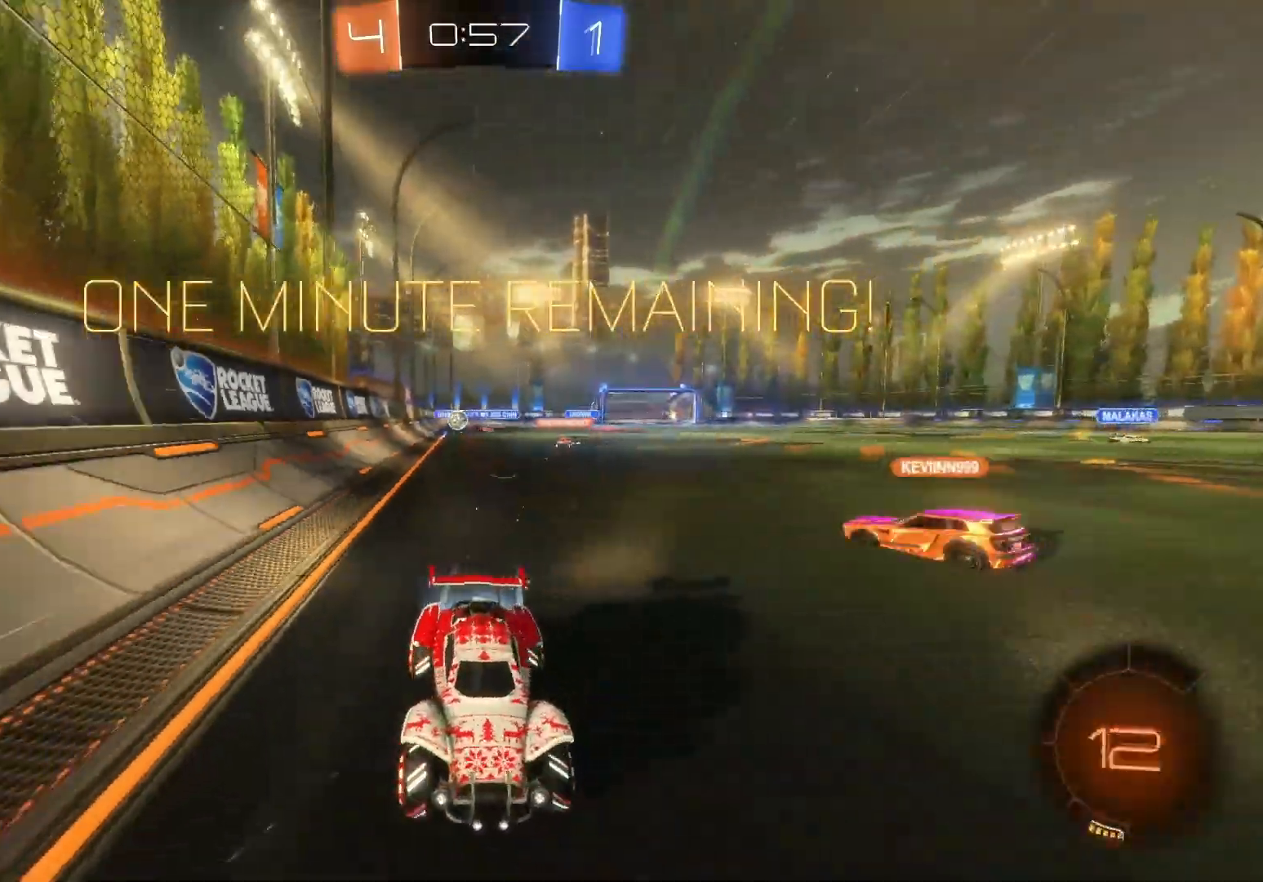
{"buttons": ["R2"], "left_stick": "left", "events": [[167, "X", "up"], [300, "X", "down"], [467, "X", "up"]]}
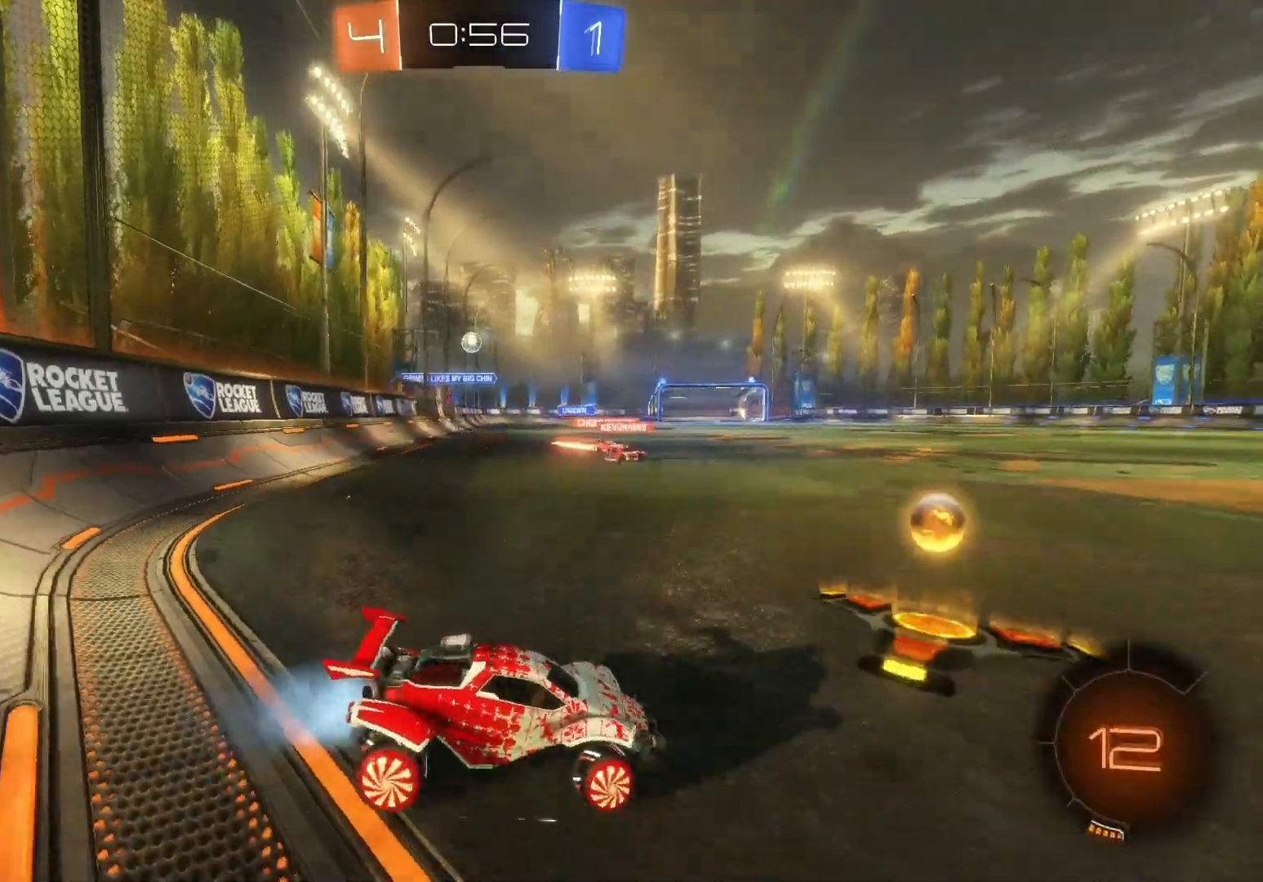
{"buttons": ["B", "R2"], "left_stick": "left", "events": [[167, "L2", "down"], [200, "R2", "up"], [200, "left_stick", "center"], [383, "R2", "down"], [400, "left_stick", "left"], [417, "L2", "up"], [483, "B", "down"]]}
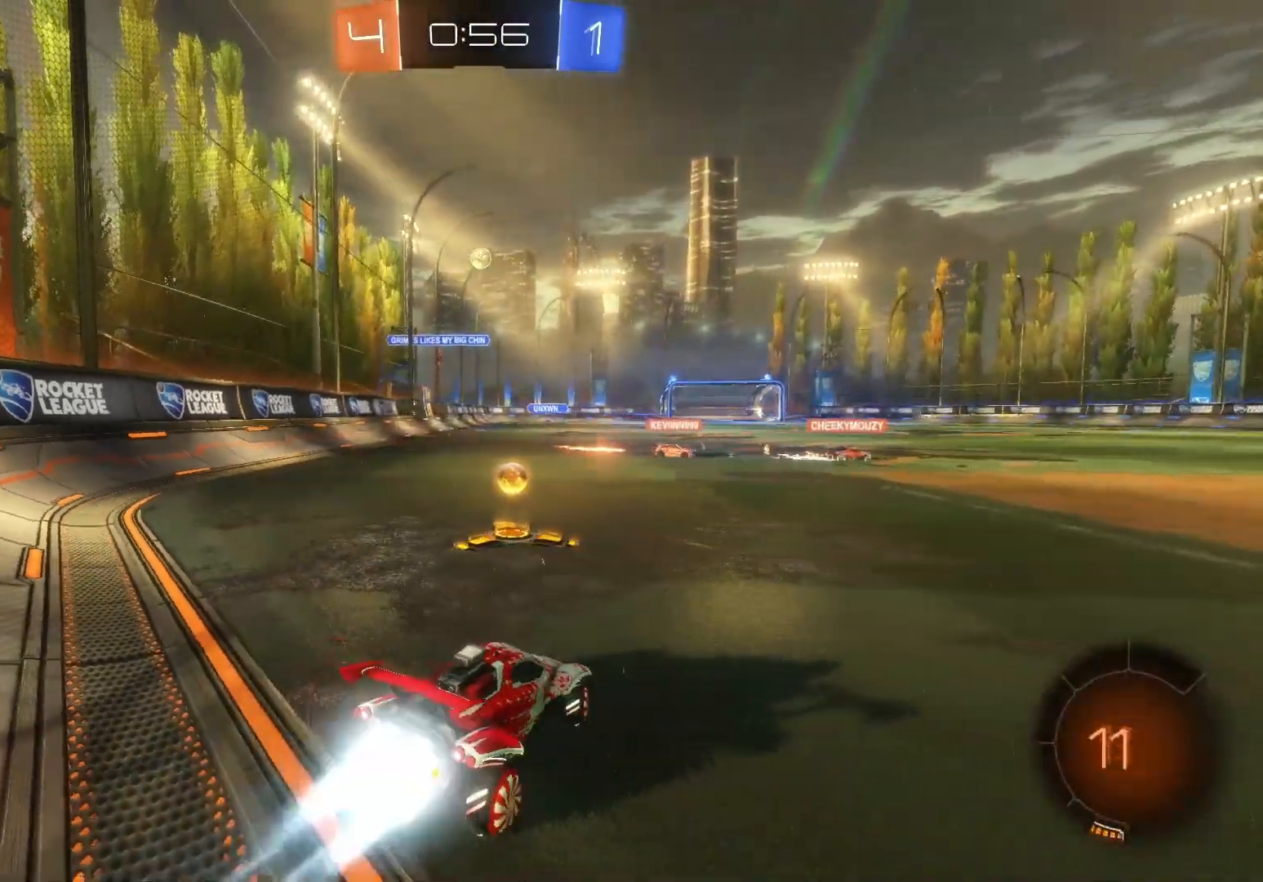
{"buttons": ["R2"], "left_stick": "right", "events": [[300, "B", "up"], [333, "left_stick", "center"], [400, "left_stick", "right"]]}
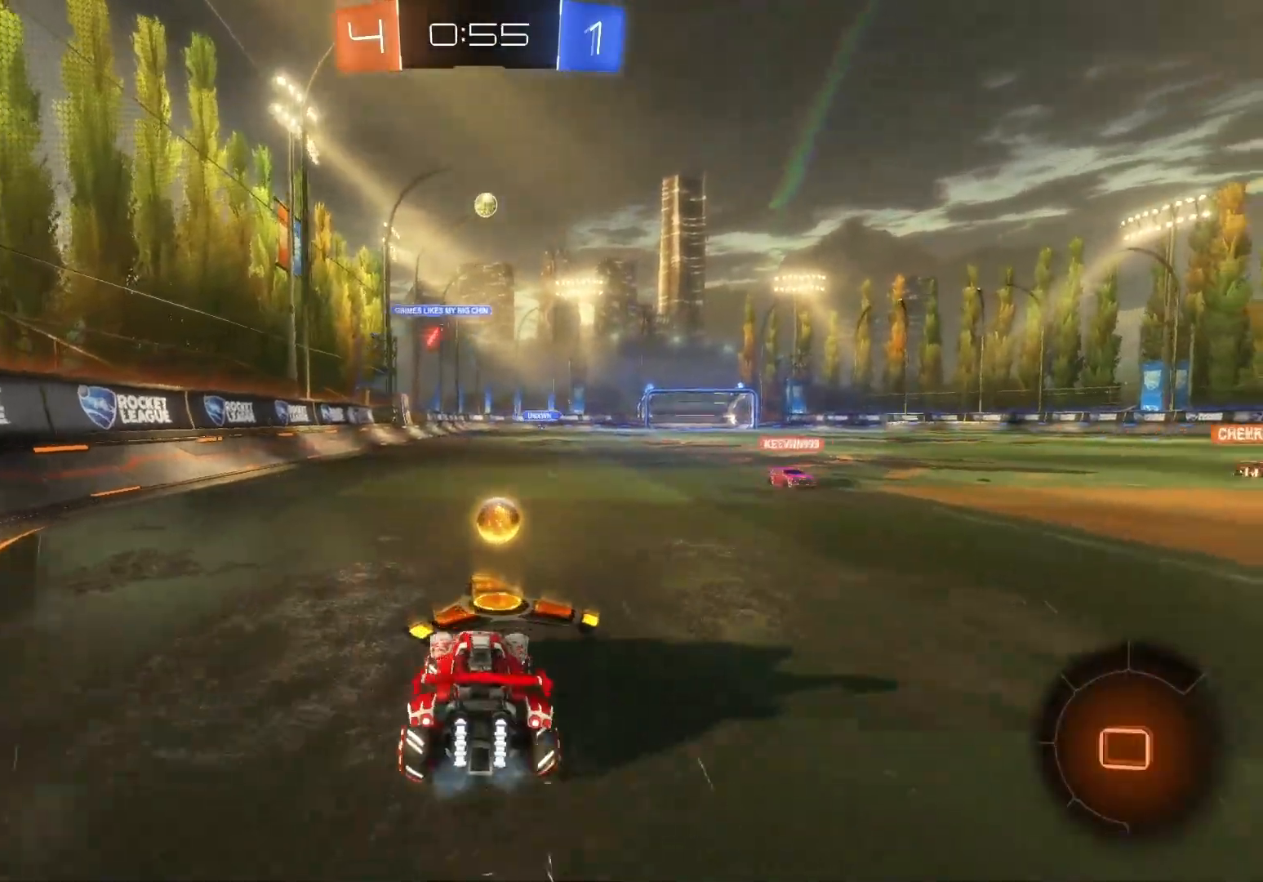
{"buttons": ["R2"], "left_stick": "right", "events": [[133, "left_stick", "center"], [450, "left_stick", "right"]]}
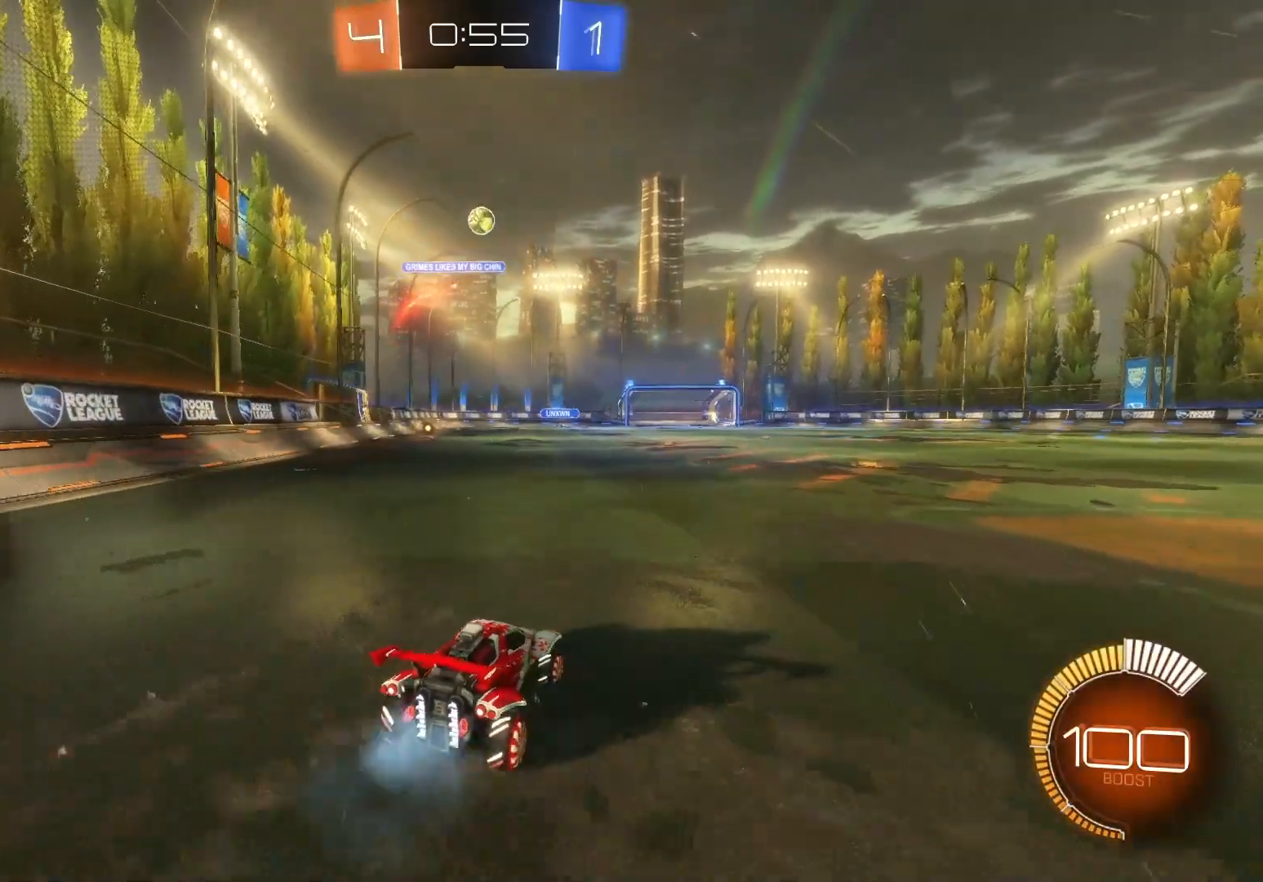
{"buttons": ["R2"], "left_stick": "left", "events": [[17, "B", "down"], [133, "left_stick", "center"], [250, "B", "up"], [433, "left_stick", "left"]]}
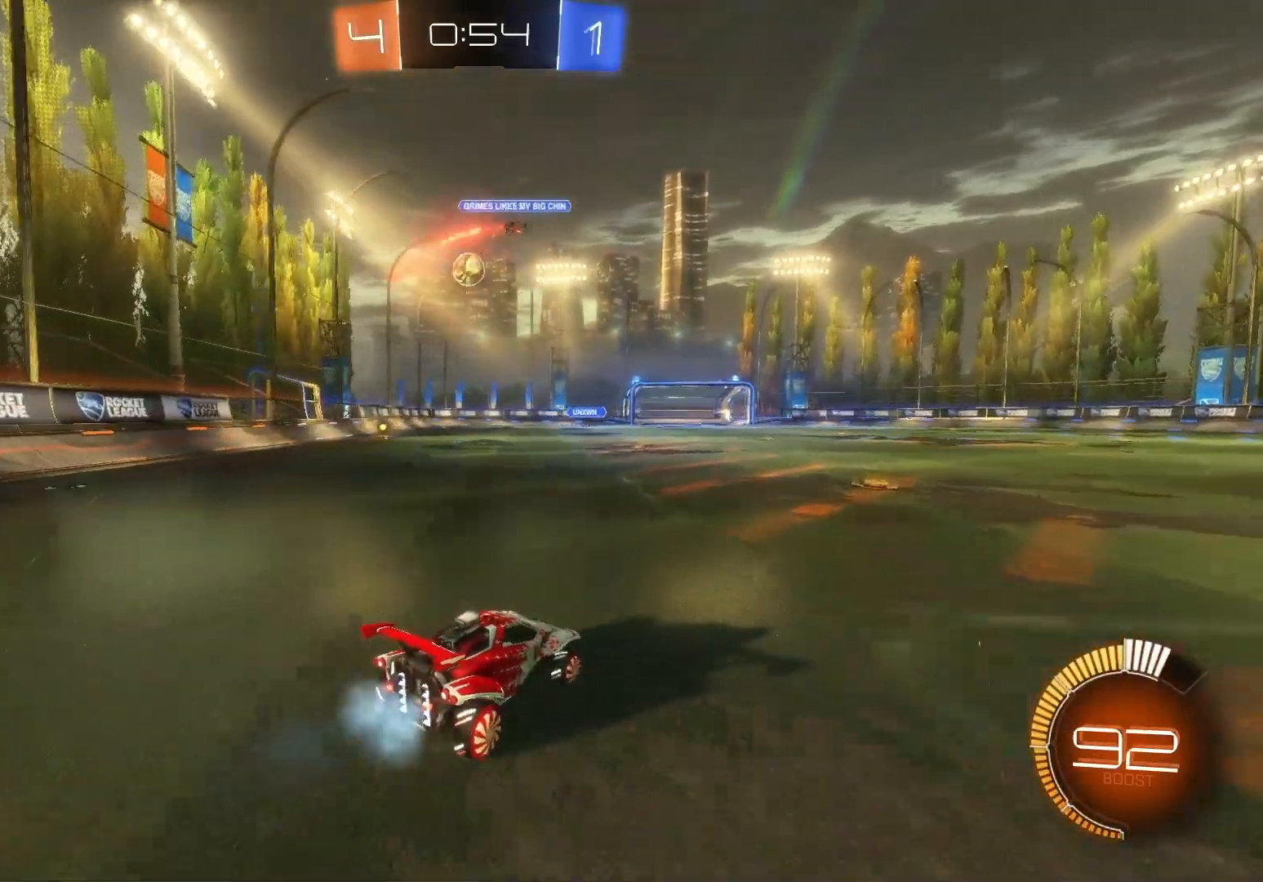
{"buttons": ["A", "B", "R2"], "left_stick": "down", "events": [[383, "B", "down"], [383, "left_stick", "down-right"], [400, "A", "down"], [483, "left_stick", "down"]]}
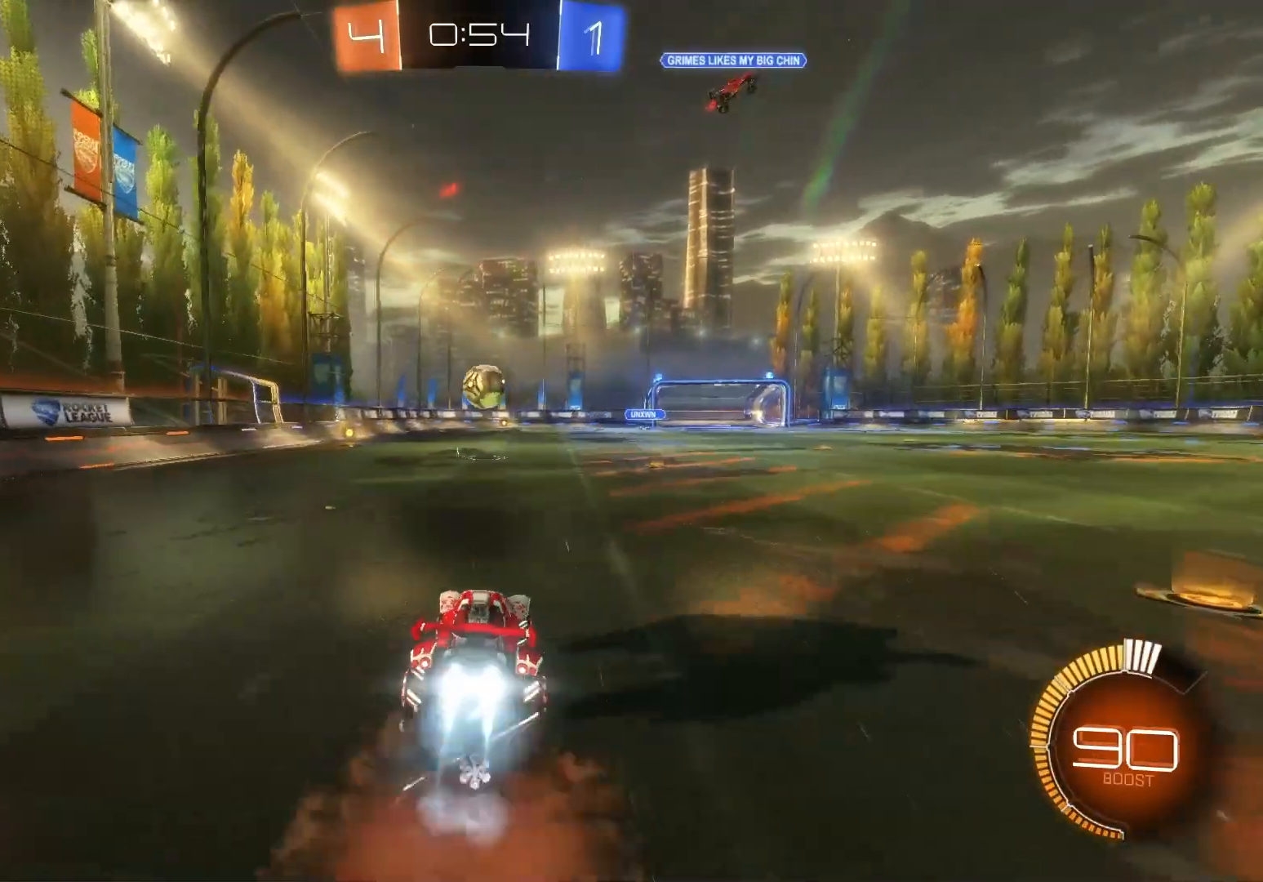
{"buttons": ["B", "R2"], "left_stick": "center", "events": [[217, "A", "up"], [233, "left_stick", "center"]]}